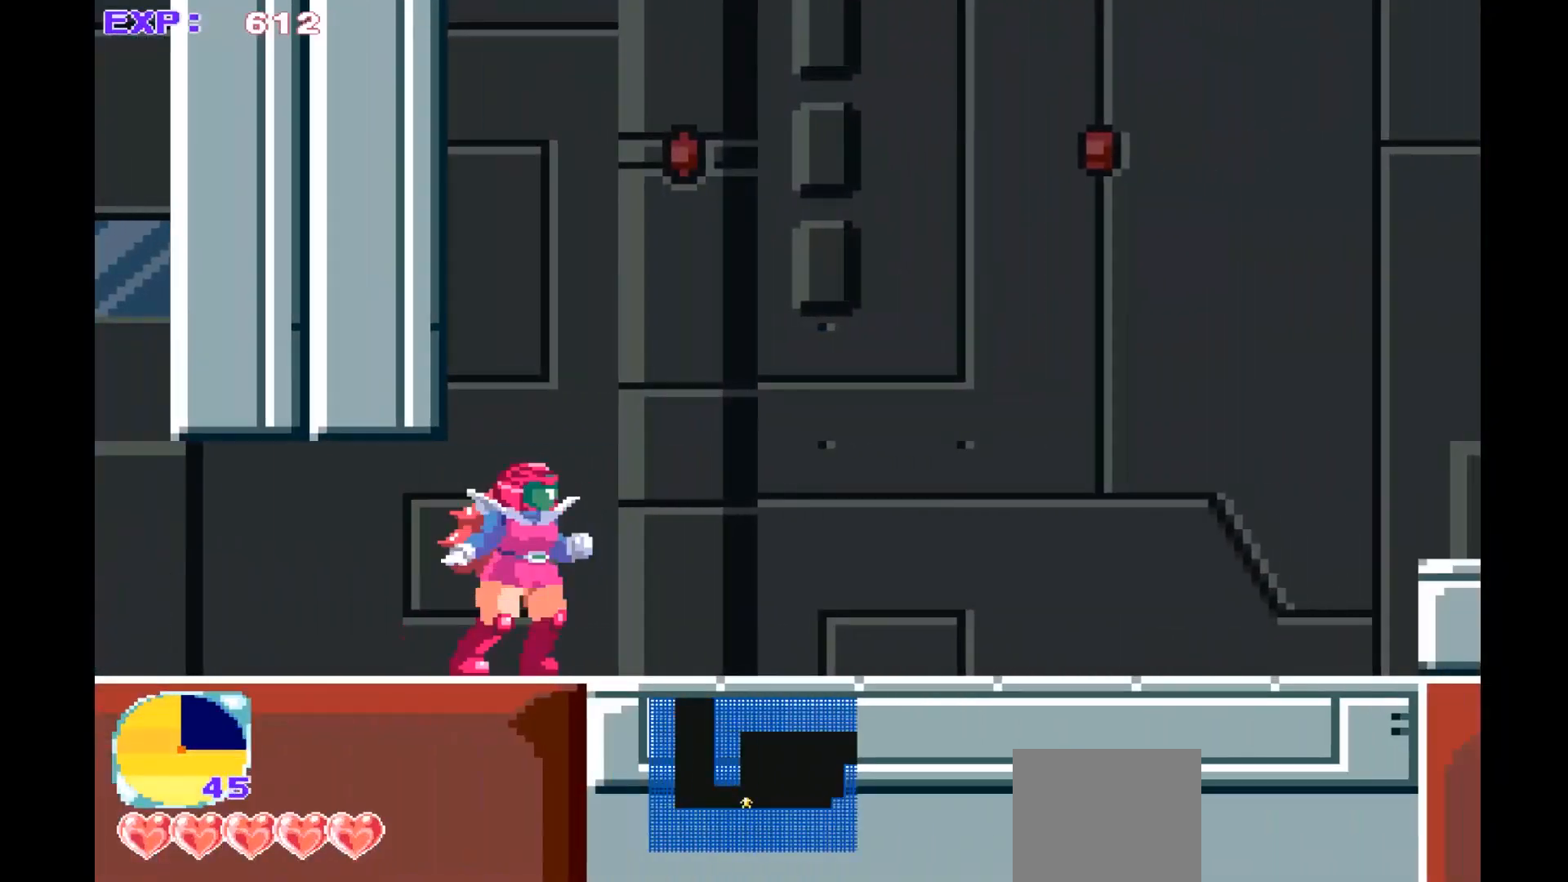
Gameplay with a controller (PlayStation layout); each line is a JSON object with the inputs held at the frame after it. "events" lists button and stick changes between this image and that frame as [ms after this image, input, new state], when the widget could be followed in between. Not read: right_stick.
{"buttons": [], "left_stick": "left", "events": [[167, "left_stick", "left"]]}
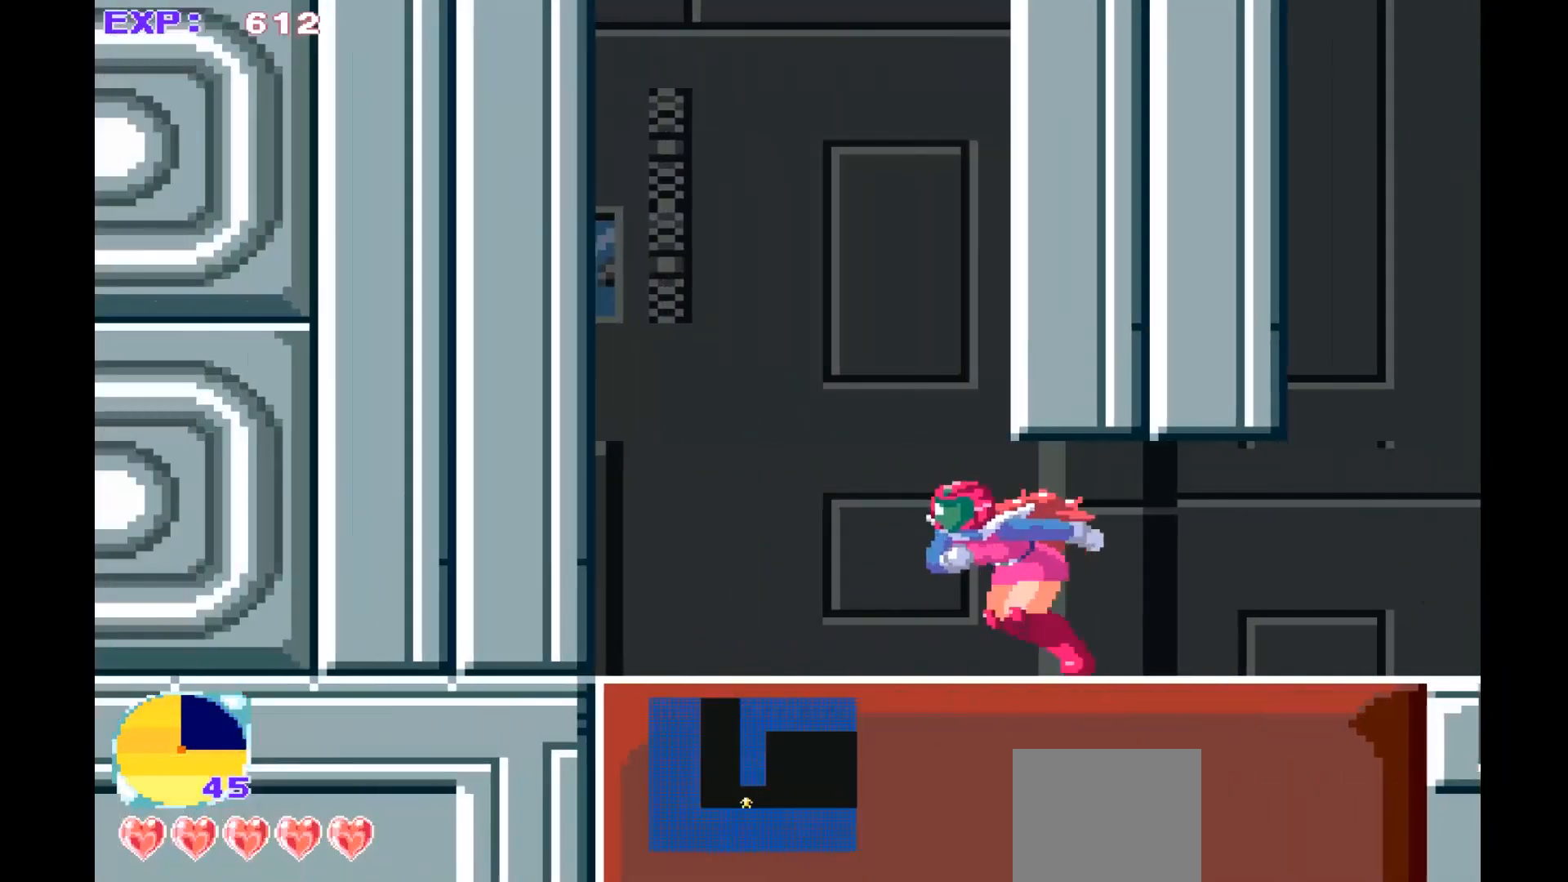
{"buttons": [], "left_stick": "center", "events": [[100, "CROSS", "down"], [467, "CROSS", "up"], [467, "left_stick", "center"]]}
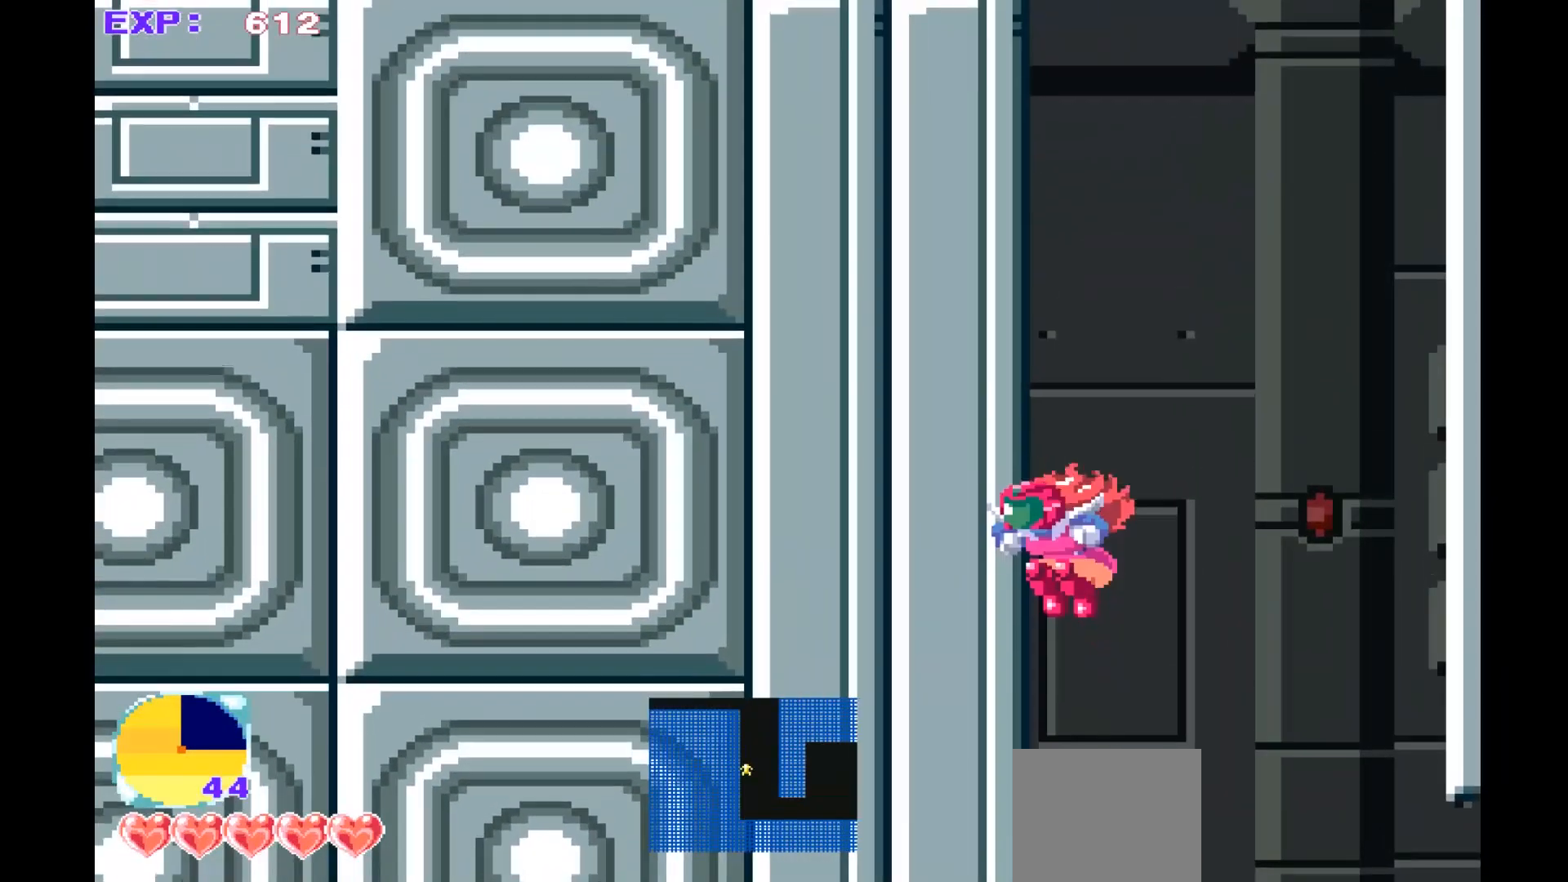
{"buttons": ["CROSS"], "left_stick": "left", "events": [[67, "left_stick", "left"], [200, "CROSS", "down"]]}
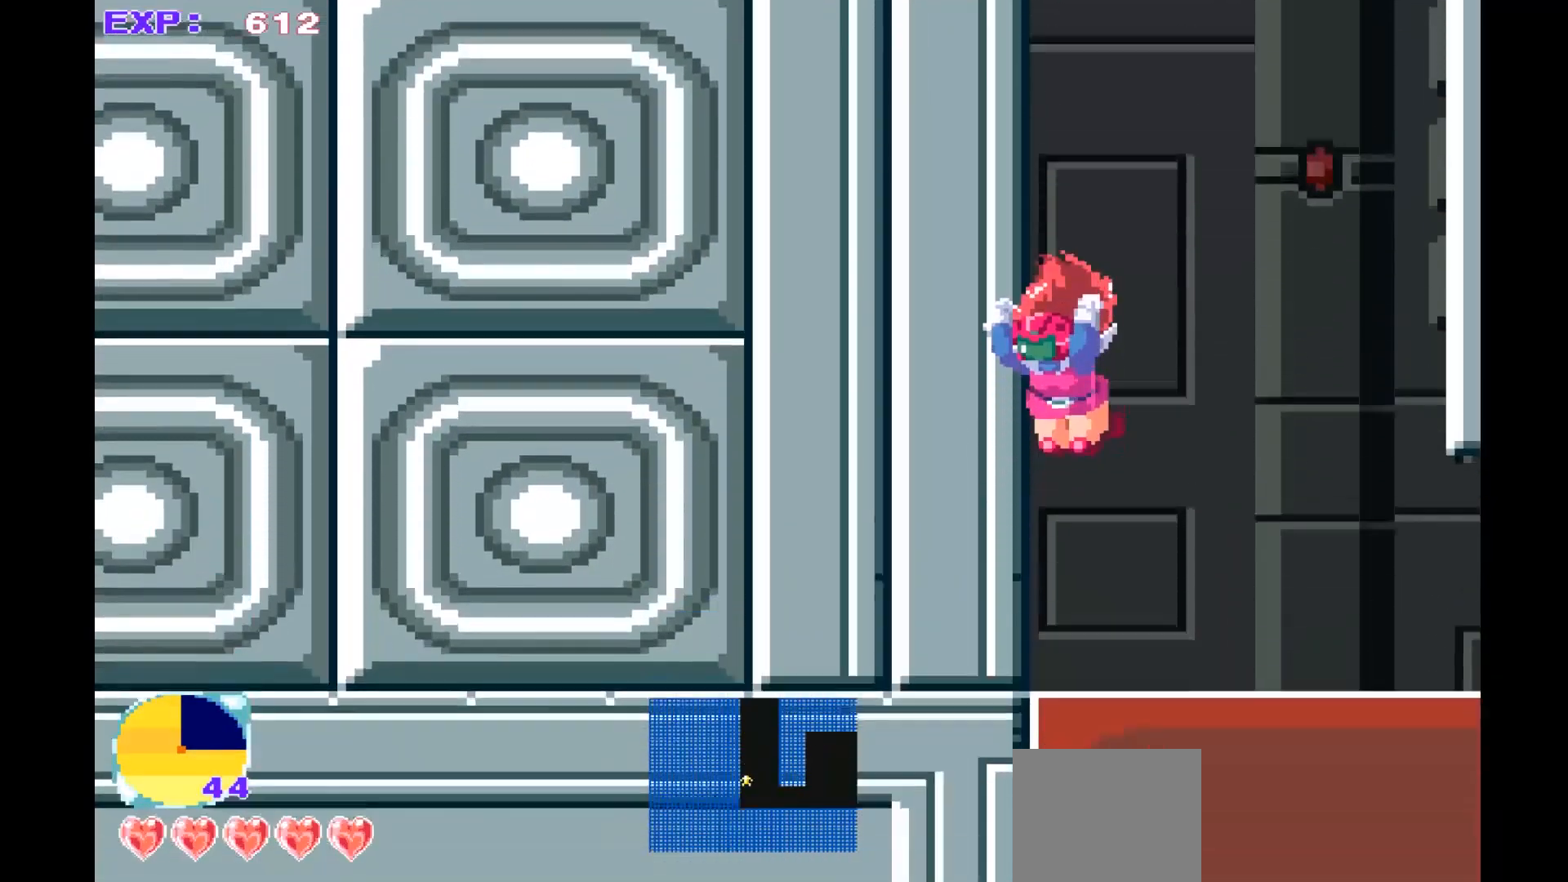
{"buttons": [], "left_stick": "center", "events": [[67, "CROSS", "up"], [300, "left_stick", "center"]]}
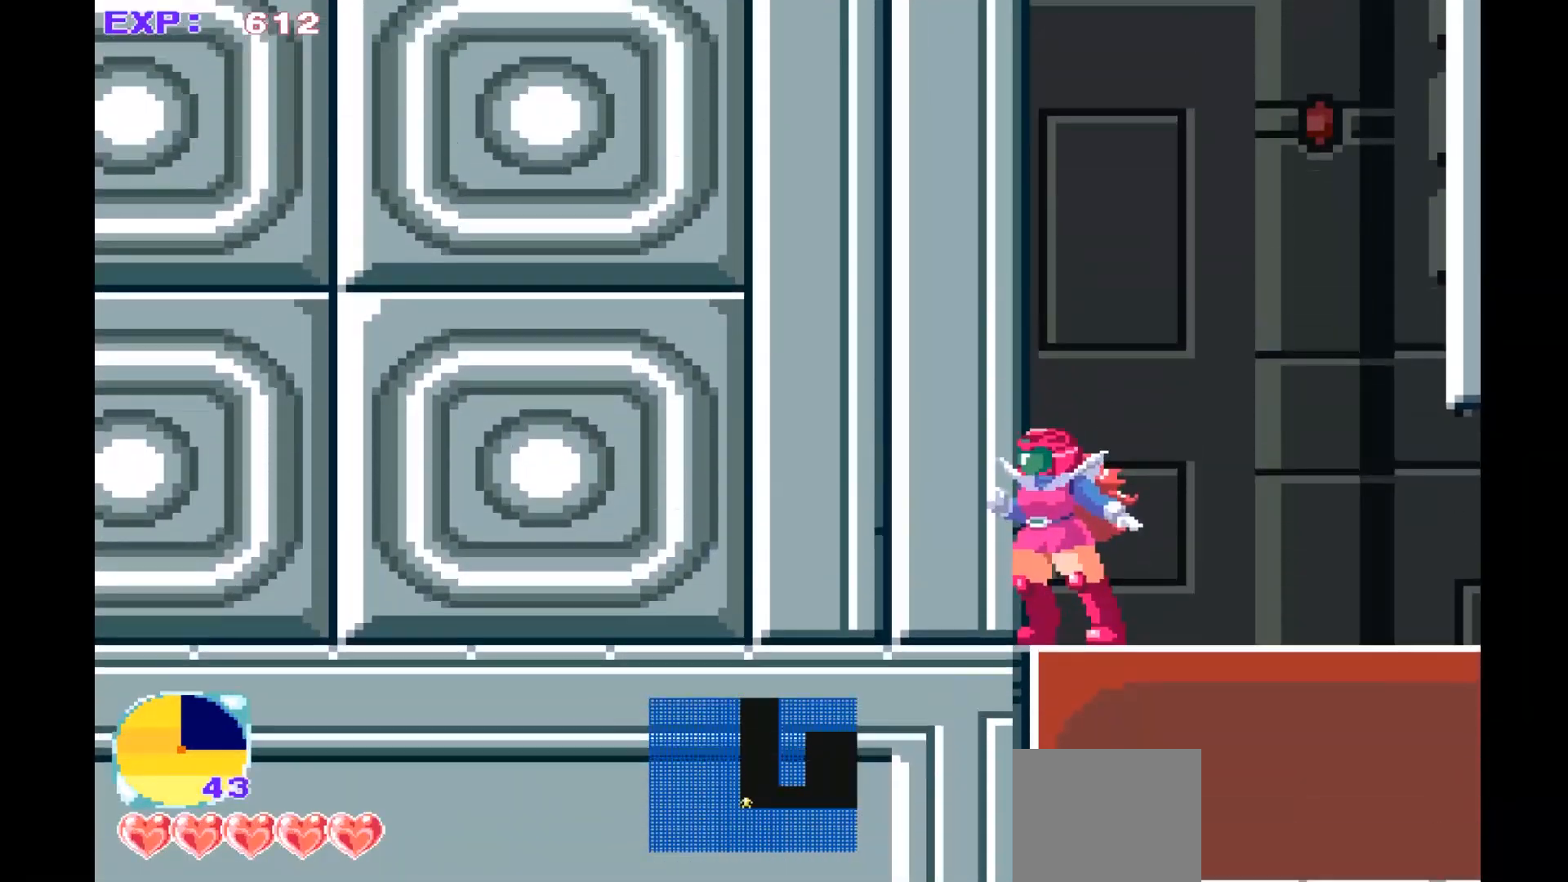
{"buttons": ["CROSS"], "left_stick": "right", "events": [[67, "left_stick", "up"], [133, "left_stick", "up-right"], [167, "CROSS", "down"], [333, "left_stick", "right"]]}
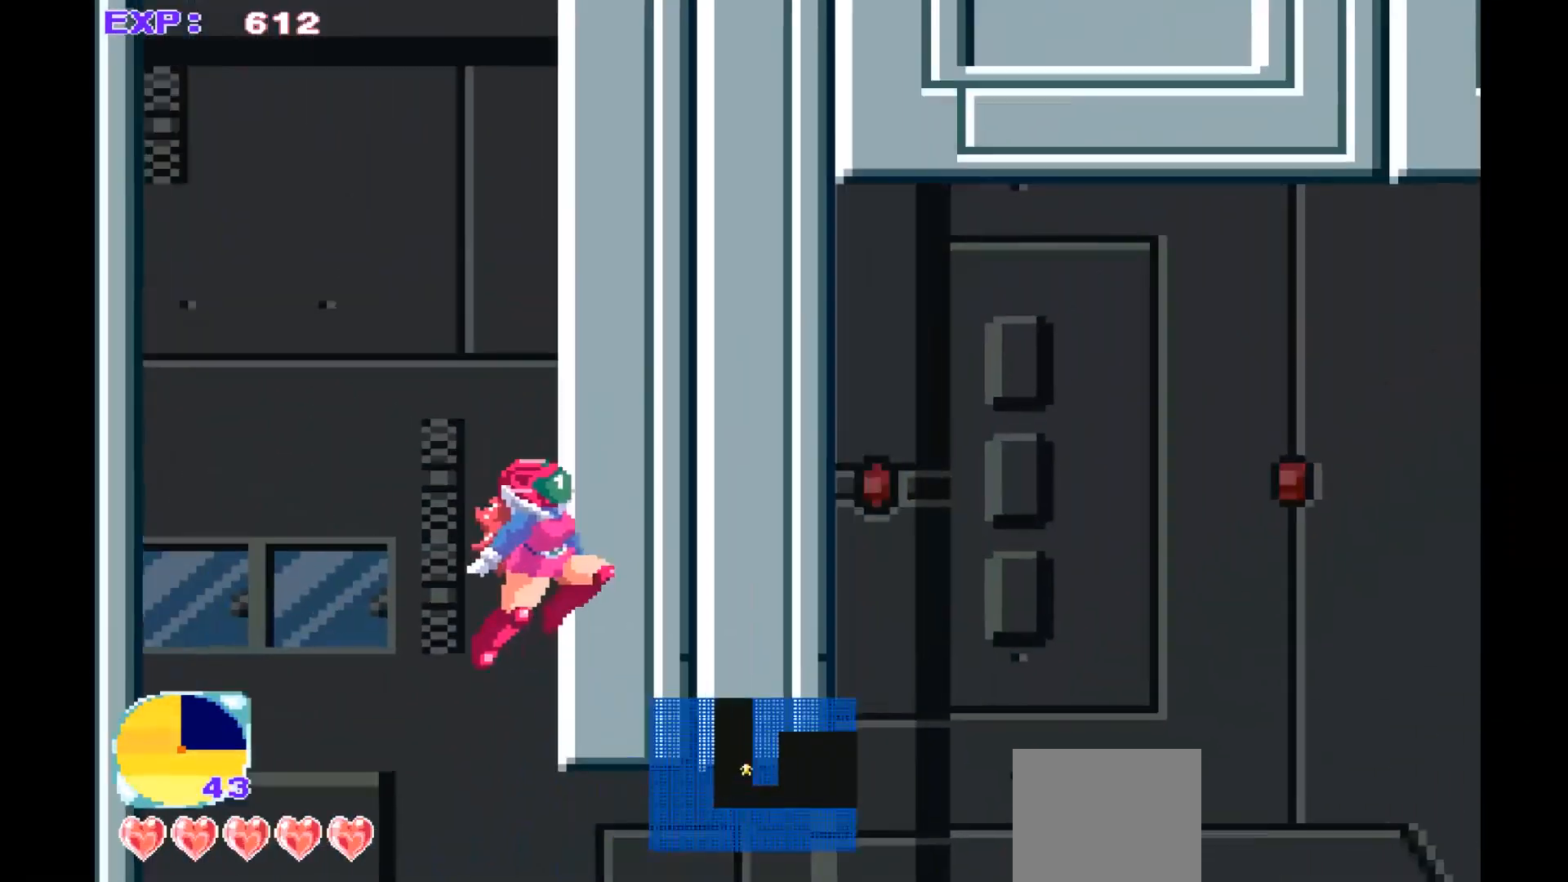
{"buttons": [], "left_stick": "down-right", "events": [[100, "CROSS", "up"], [133, "left_stick", "down-right"], [200, "CROSS", "down"], [467, "CROSS", "up"]]}
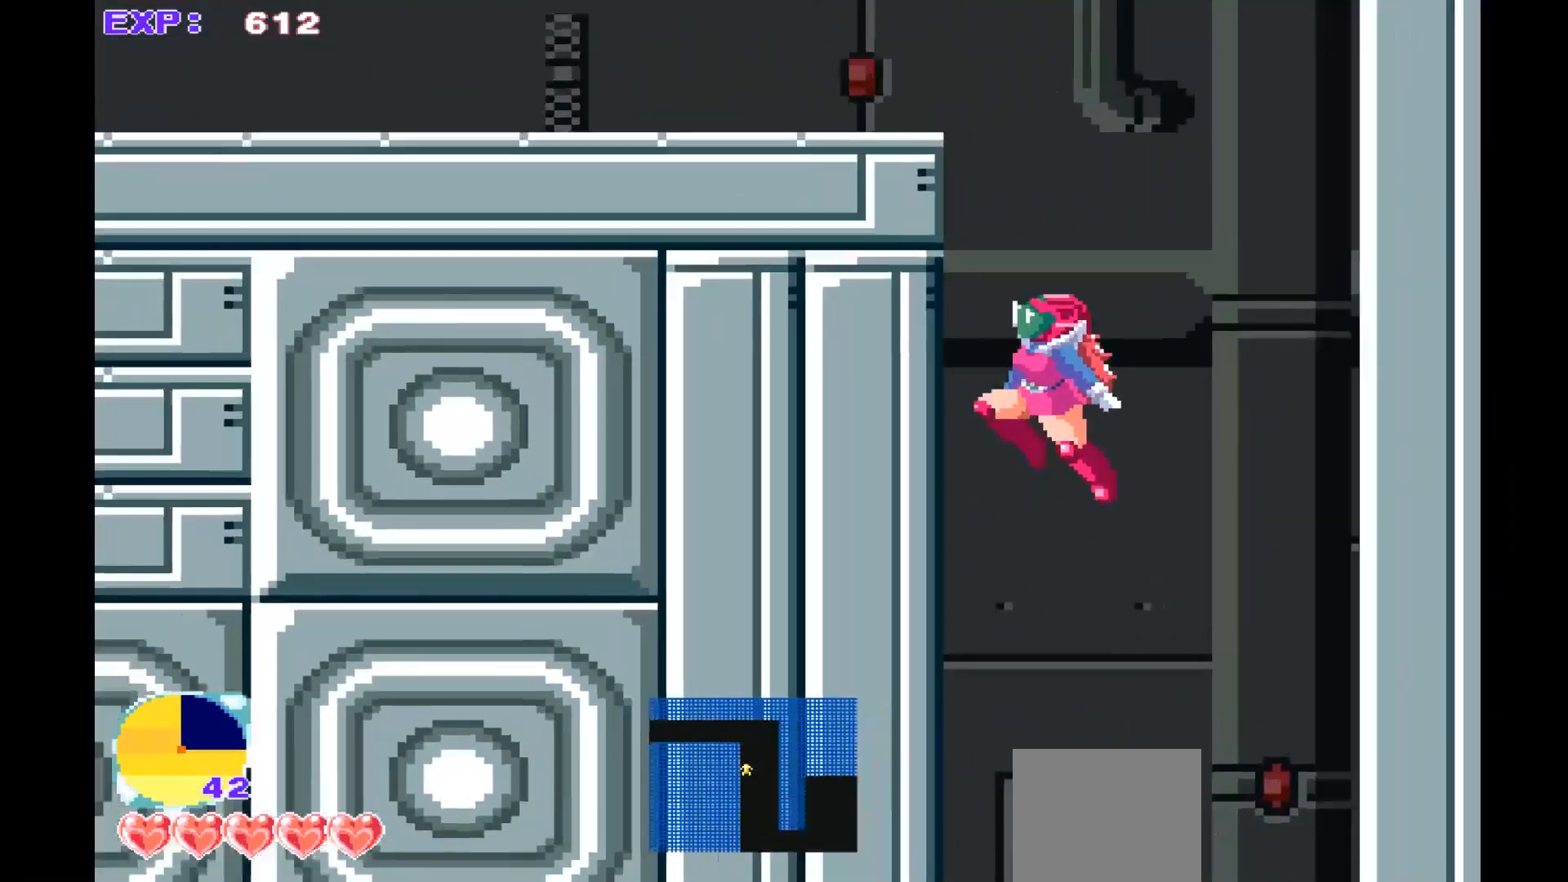
{"buttons": [], "left_stick": "down-left", "events": [[33, "left_stick", "down-left"], [200, "CROSS", "down"], [500, "CROSS", "up"]]}
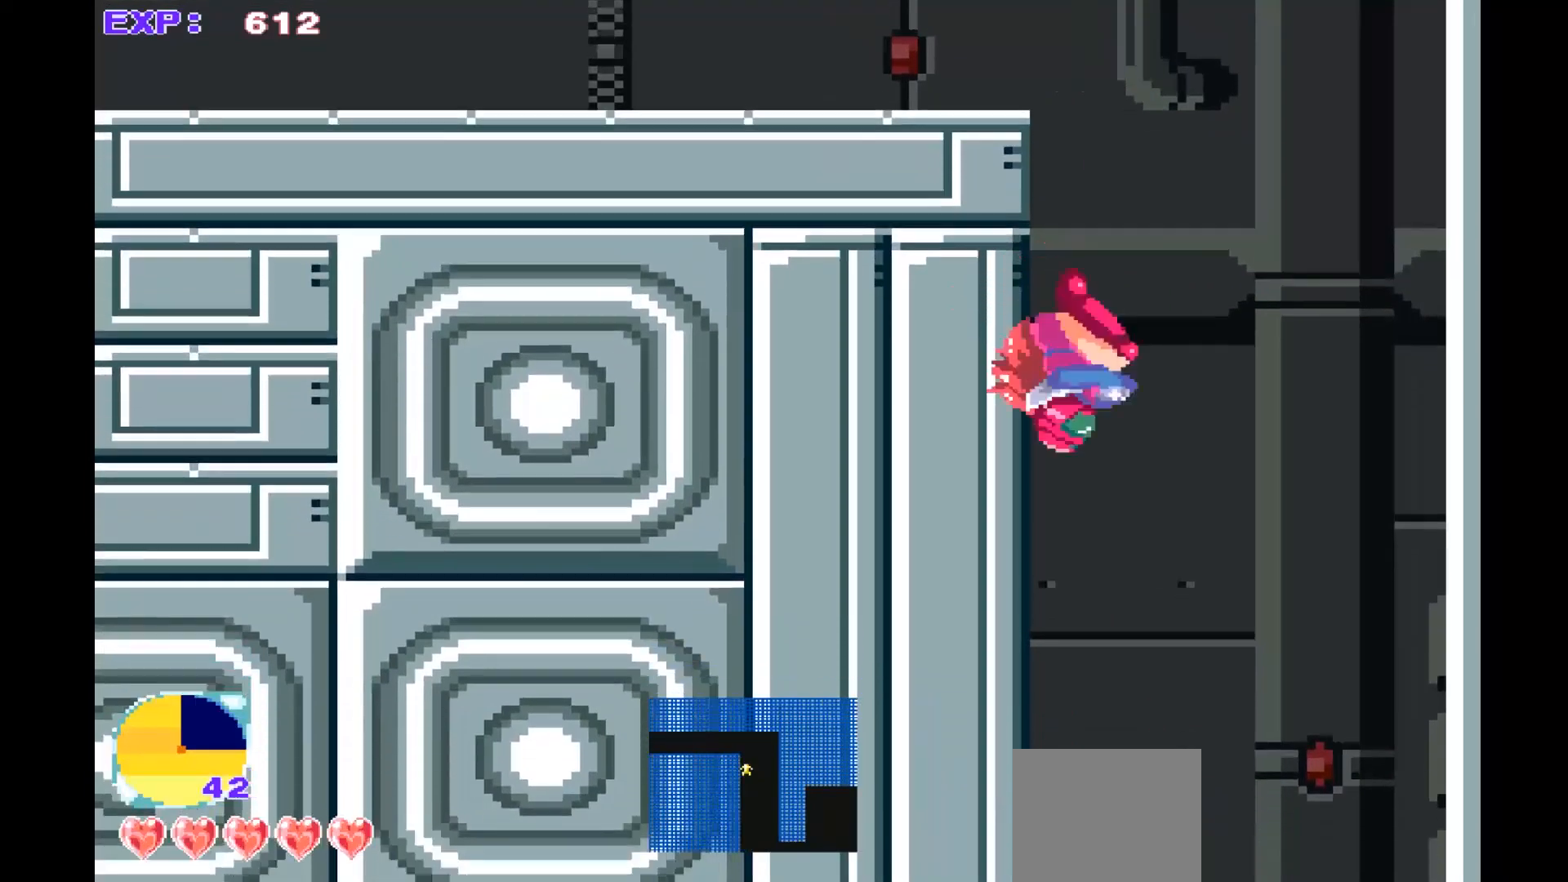
{"buttons": [], "left_stick": "down-right", "events": [[133, "CROSS", "down"], [333, "CROSS", "up"], [500, "left_stick", "down-right"]]}
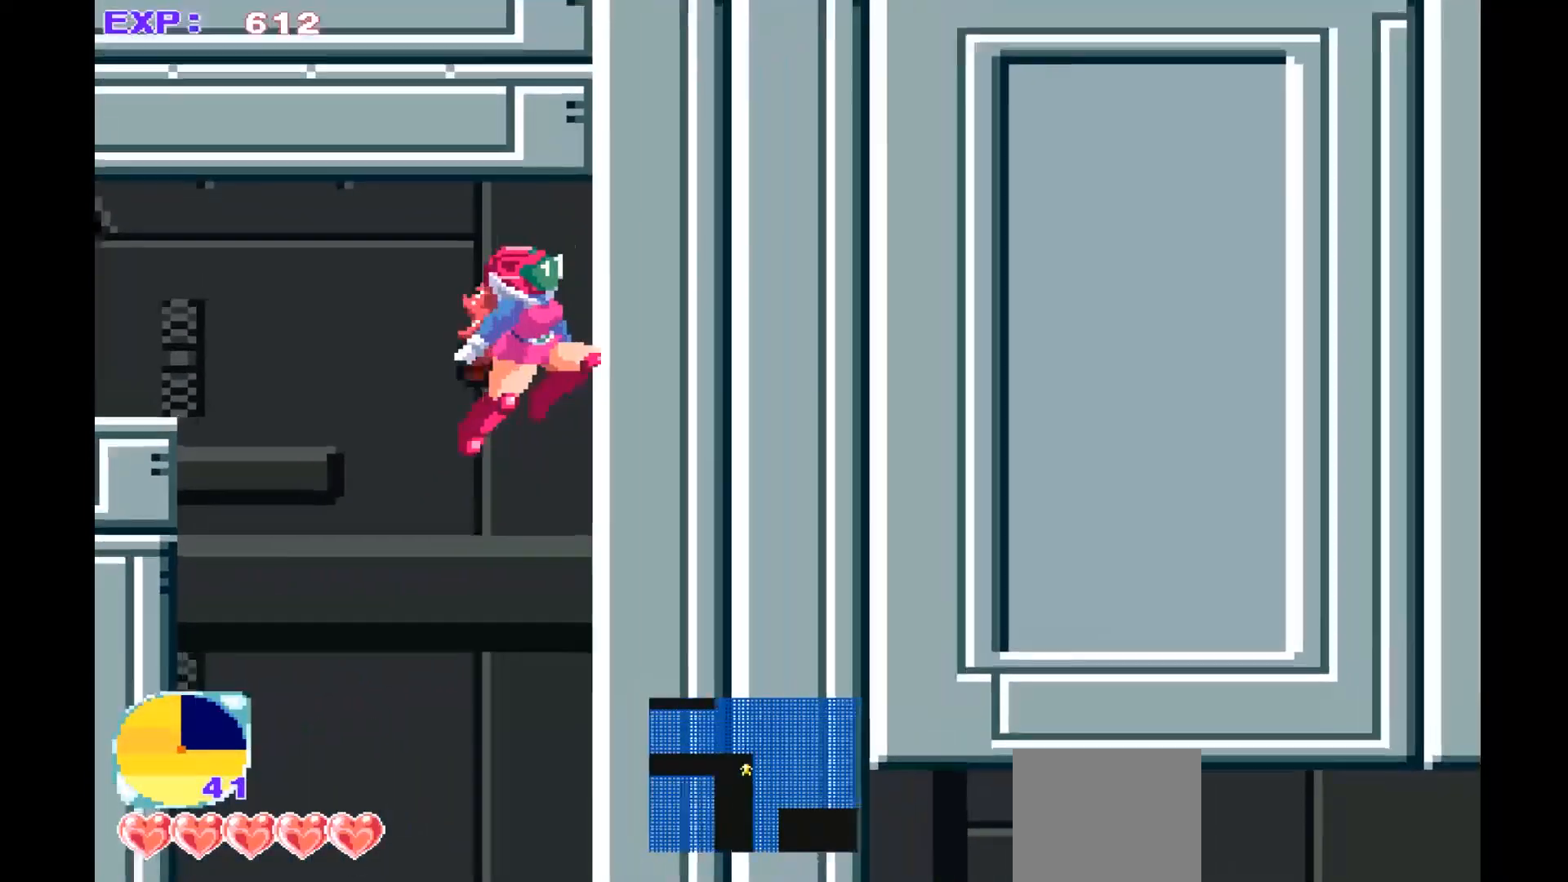
{"buttons": [], "left_stick": "down-left", "events": [[167, "CROSS", "down"], [400, "CROSS", "up"], [433, "left_stick", "down-left"]]}
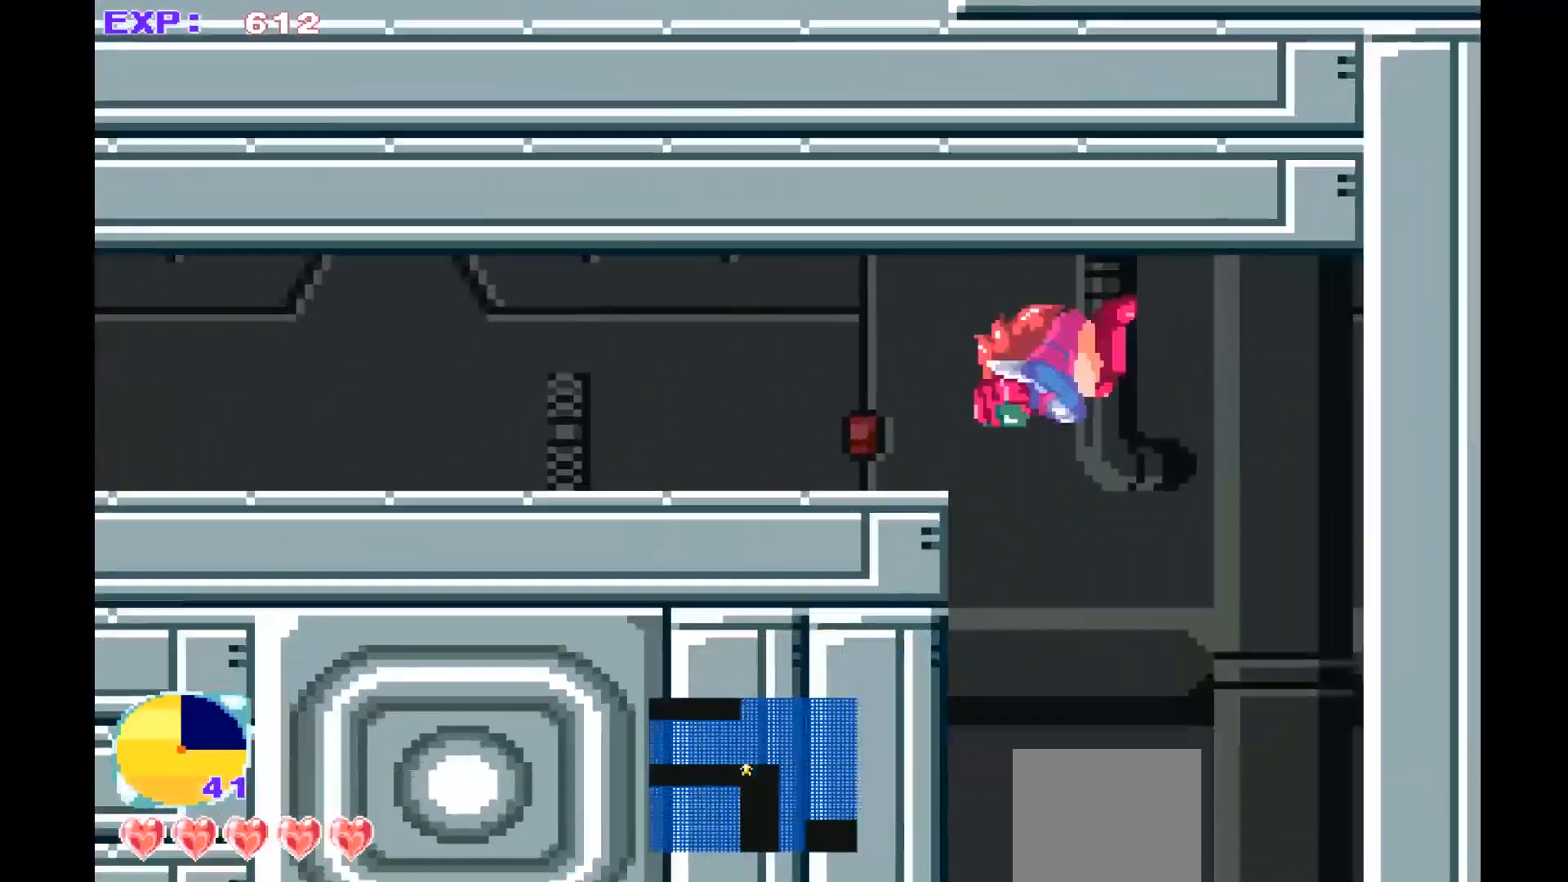
{"buttons": ["CROSS"], "left_stick": "down-left", "events": [[400, "CROSS", "down"]]}
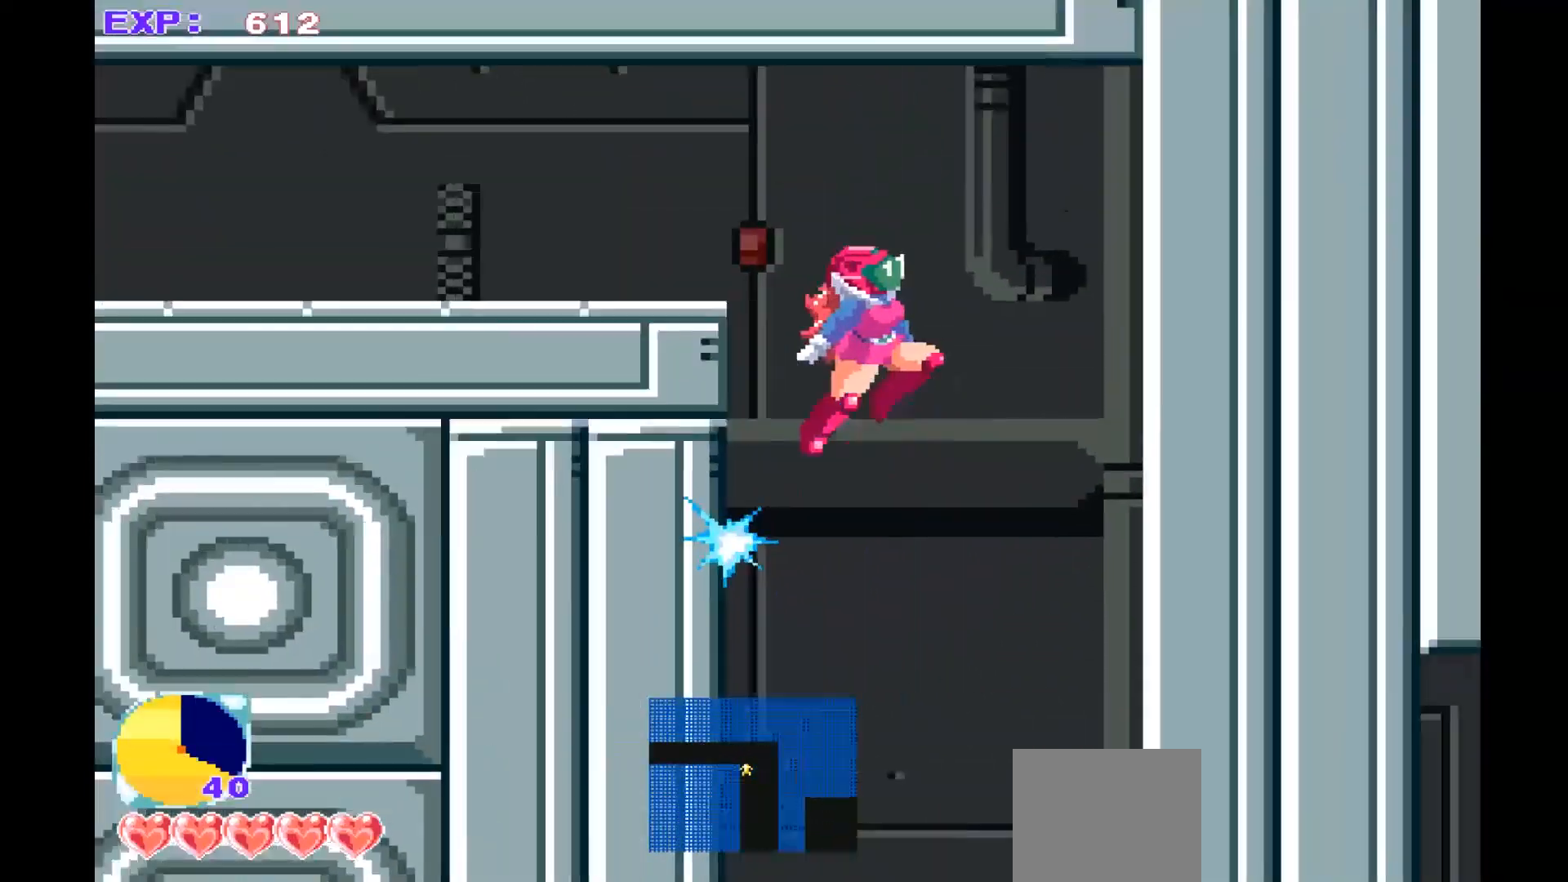
{"buttons": ["CROSS"], "left_stick": "down", "events": [[133, "CROSS", "up"], [300, "left_stick", "down-right"], [400, "CROSS", "down"], [500, "left_stick", "down"]]}
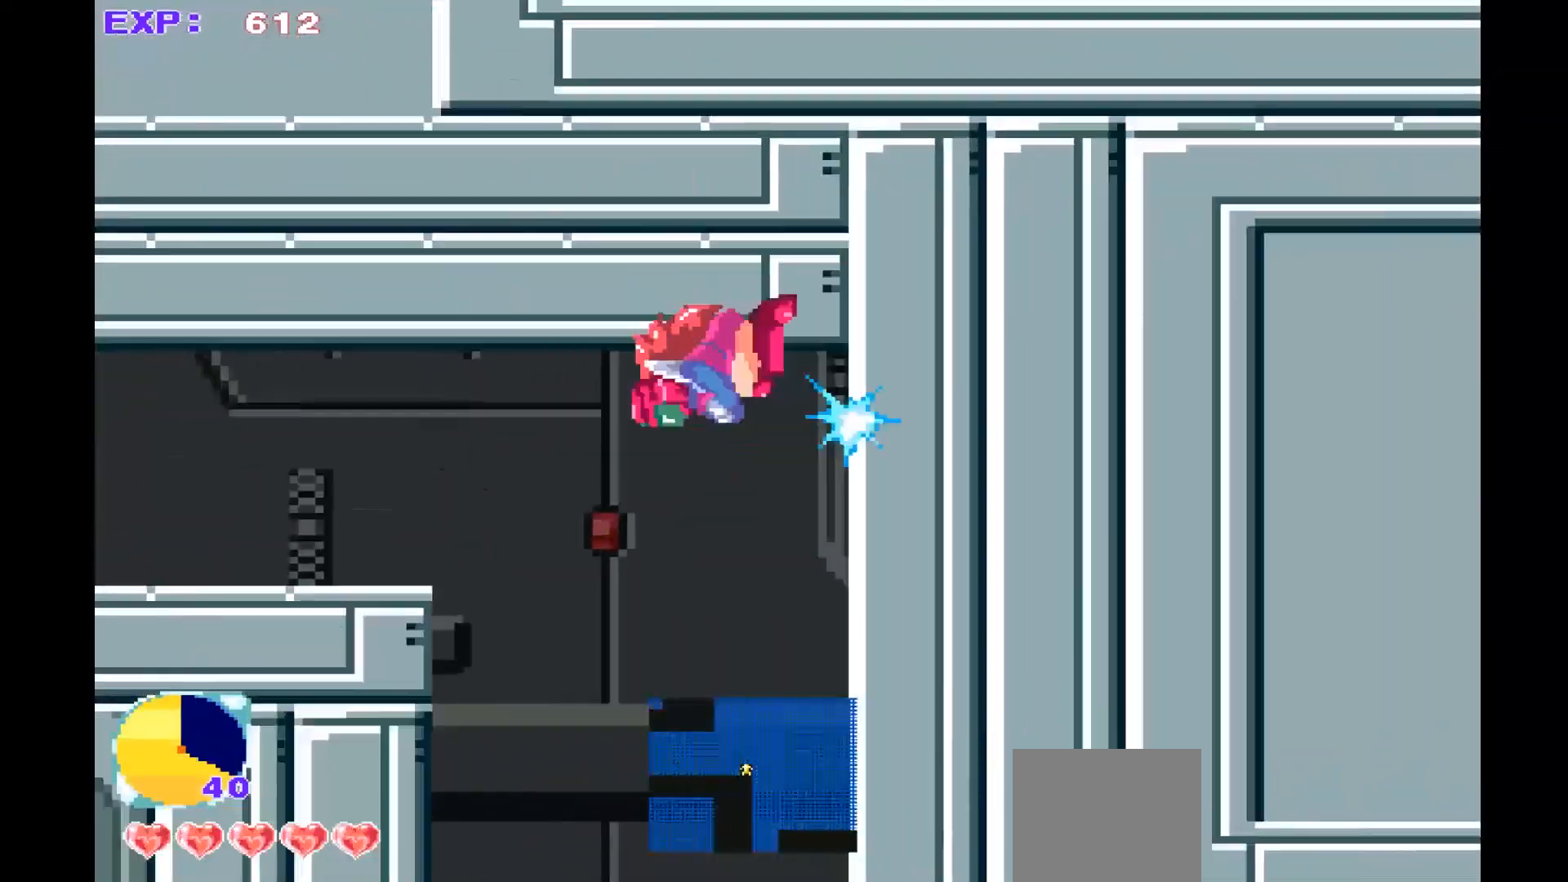
{"buttons": ["CROSS"], "left_stick": "down-left", "events": [[100, "left_stick", "down-left"], [133, "CROSS", "up"], [500, "CROSS", "down"]]}
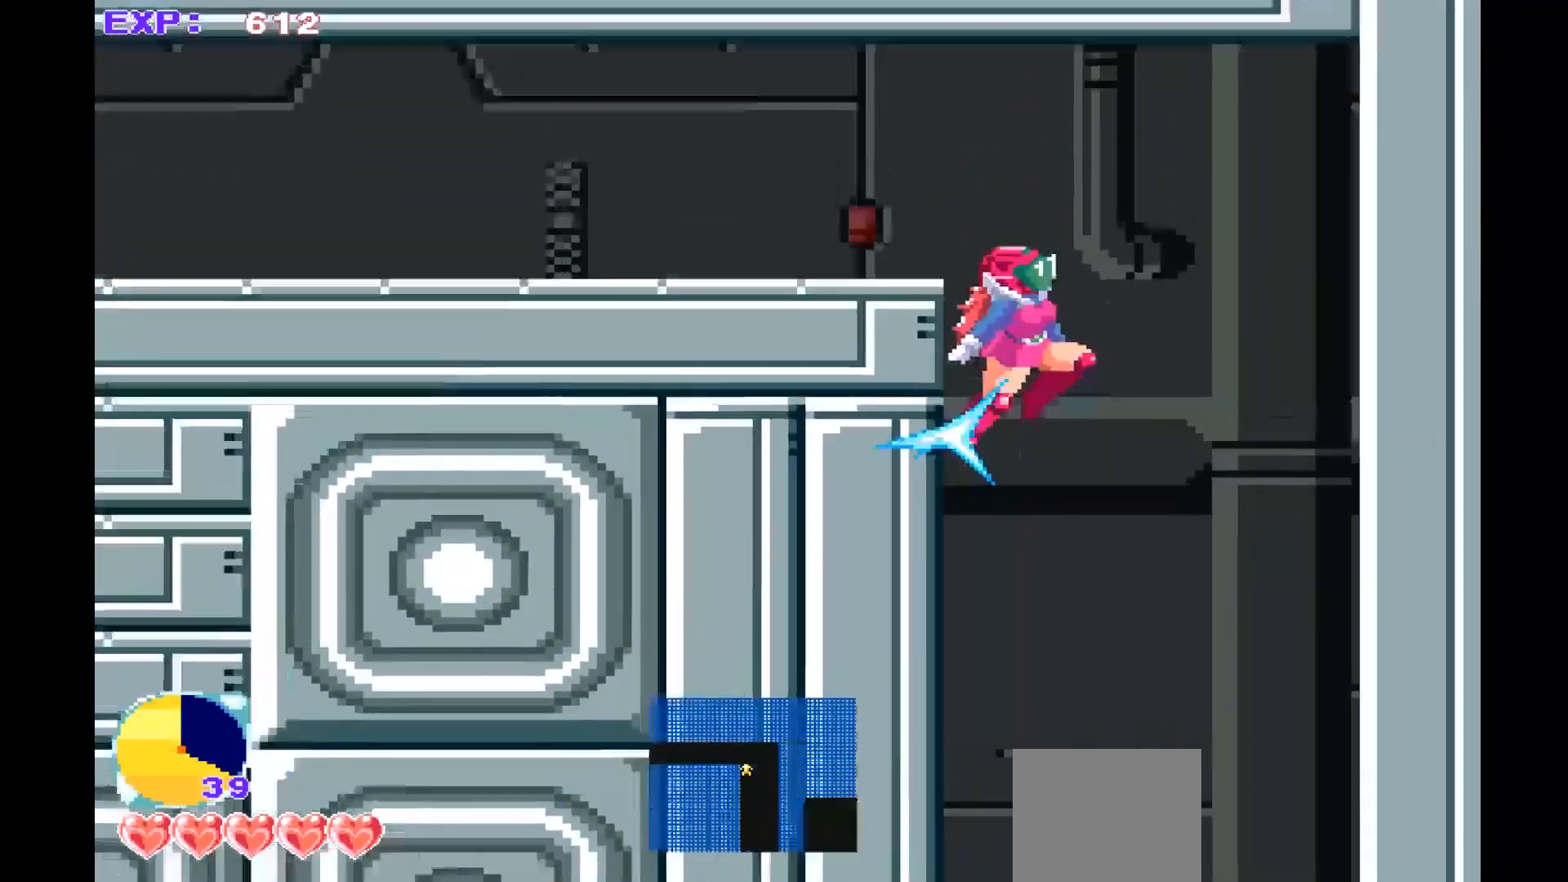
{"buttons": ["CROSS"], "left_stick": "down-right", "events": [[167, "left_stick", "down"], [267, "CROSS", "up"], [300, "left_stick", "down-right"], [467, "CROSS", "down"]]}
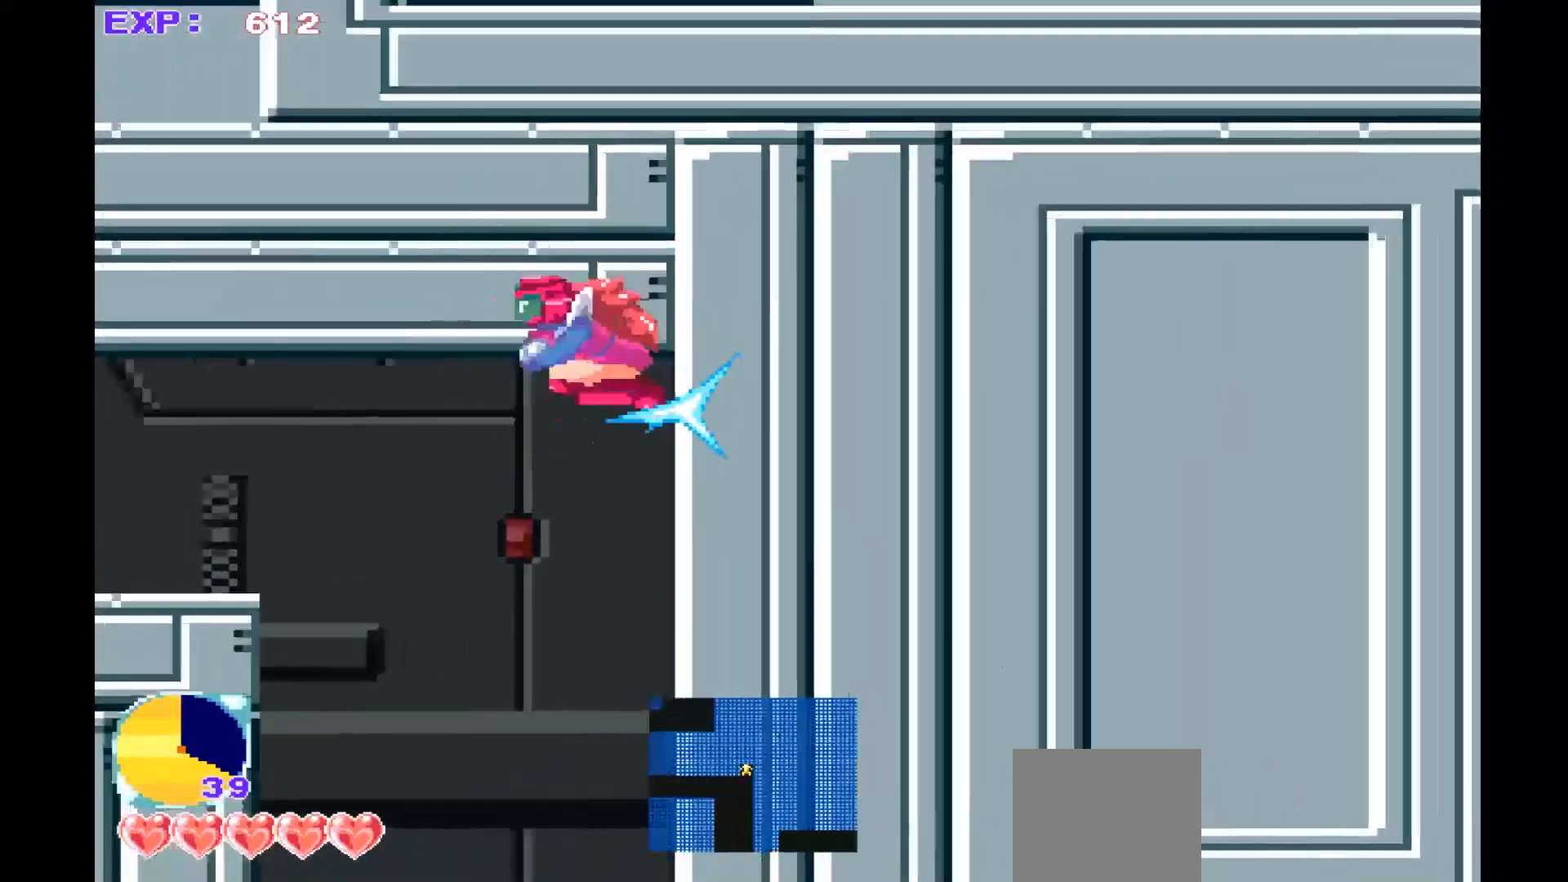
{"buttons": ["CROSS"], "left_stick": "down-left", "events": [[67, "left_stick", "down"], [200, "CROSS", "up"], [200, "left_stick", "down-left"], [467, "CROSS", "down"]]}
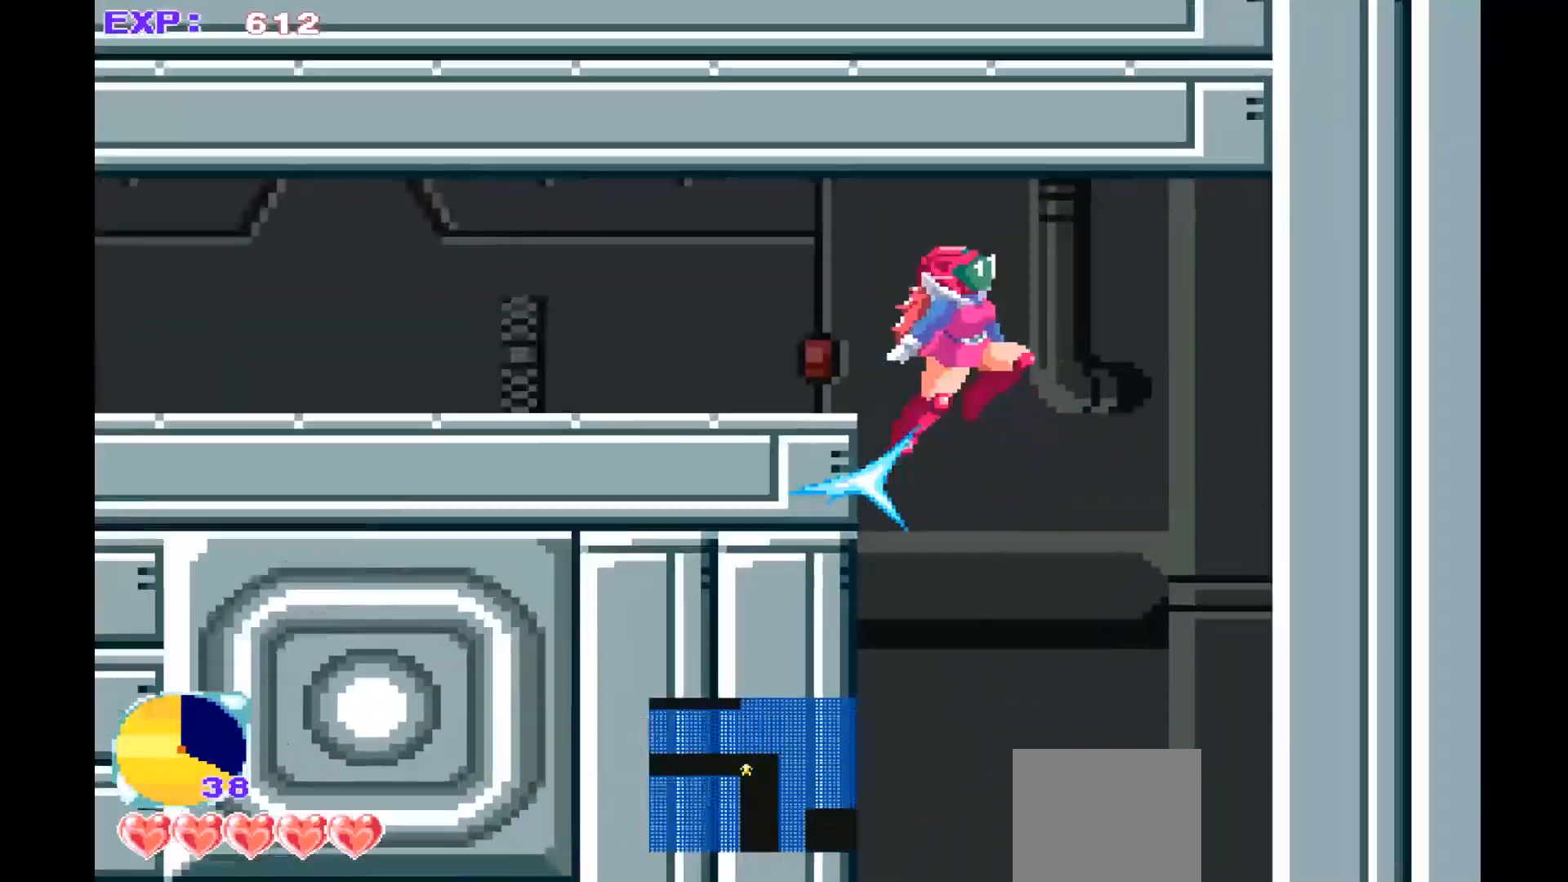
{"buttons": ["CROSS"], "left_stick": "down", "events": [[133, "left_stick", "down"], [167, "CROSS", "up"], [433, "CROSS", "down"]]}
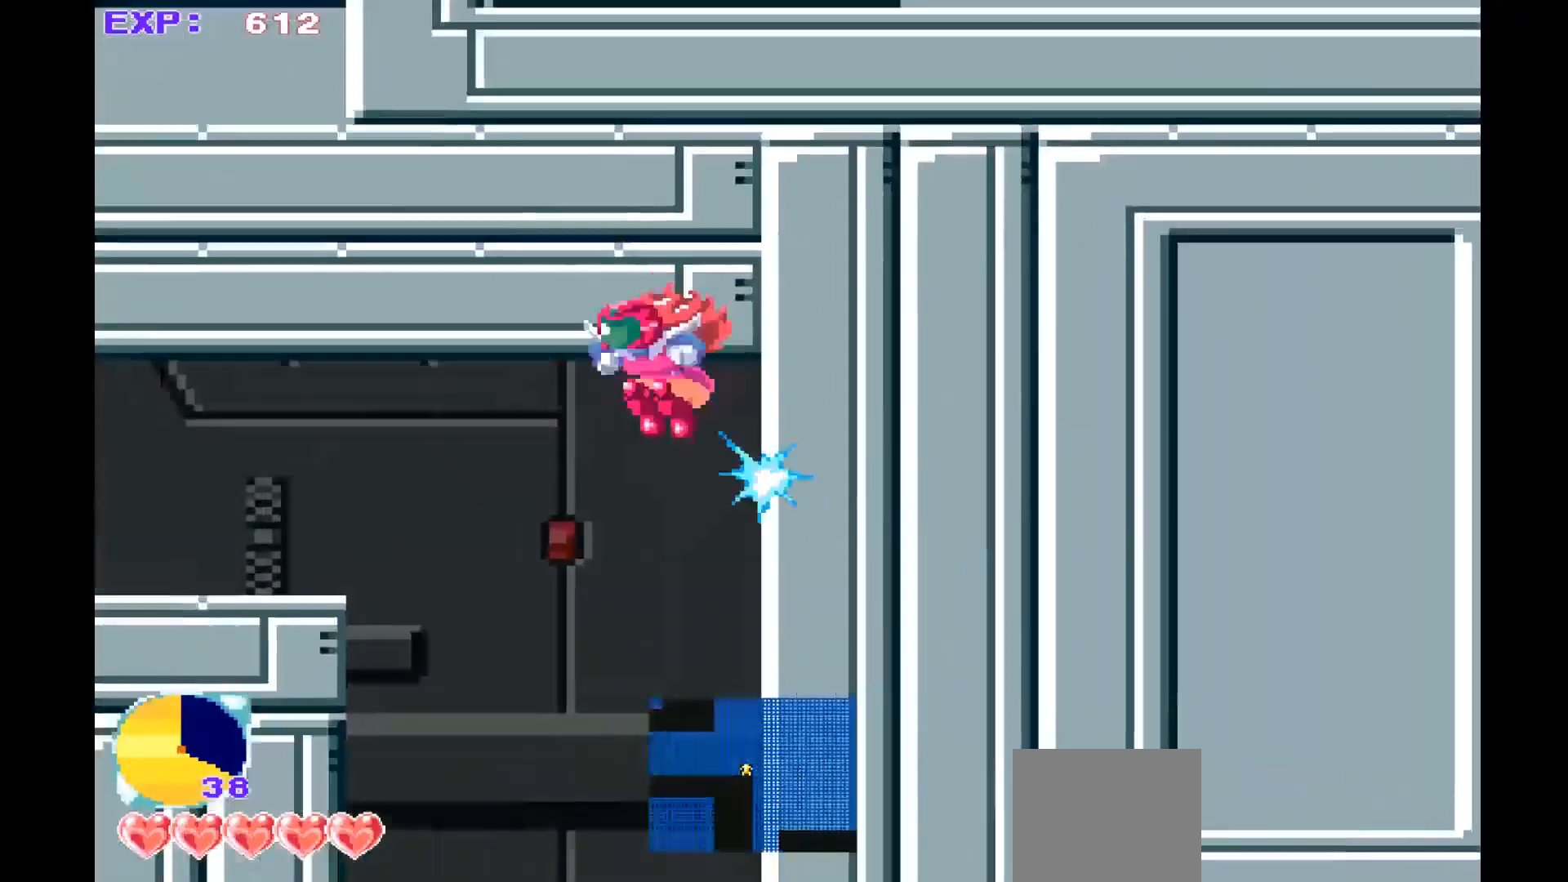
{"buttons": ["CROSS"], "left_stick": "down-left", "events": [[67, "left_stick", "down-left"], [200, "CROSS", "up"], [433, "CROSS", "down"]]}
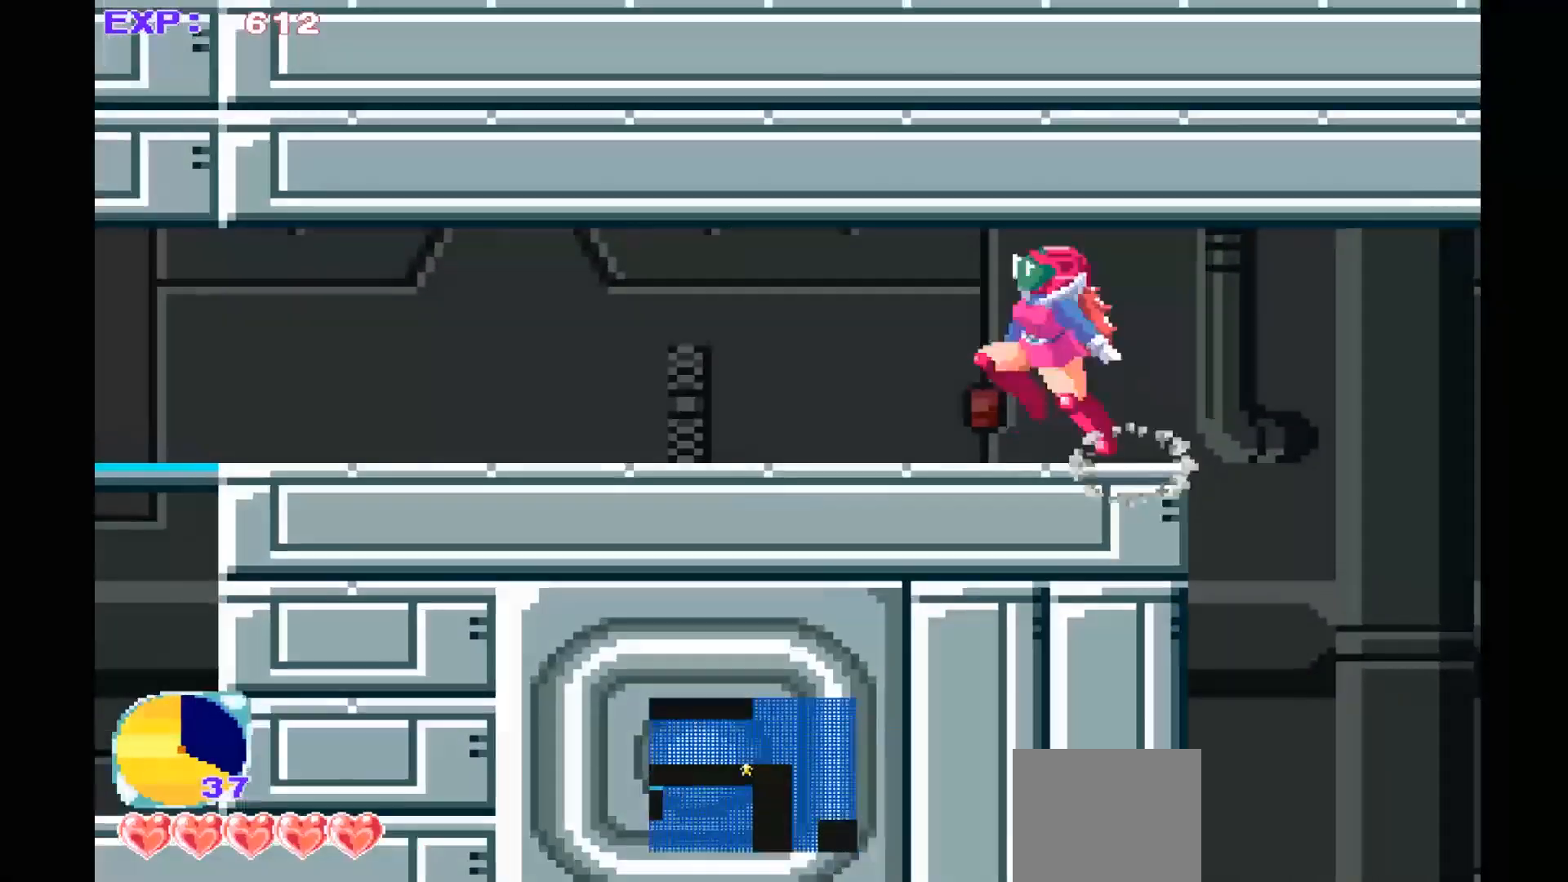
{"buttons": [], "left_stick": "left", "events": [[67, "left_stick", "down"], [133, "CROSS", "up"], [200, "left_stick", "down-left"], [367, "left_stick", "left"]]}
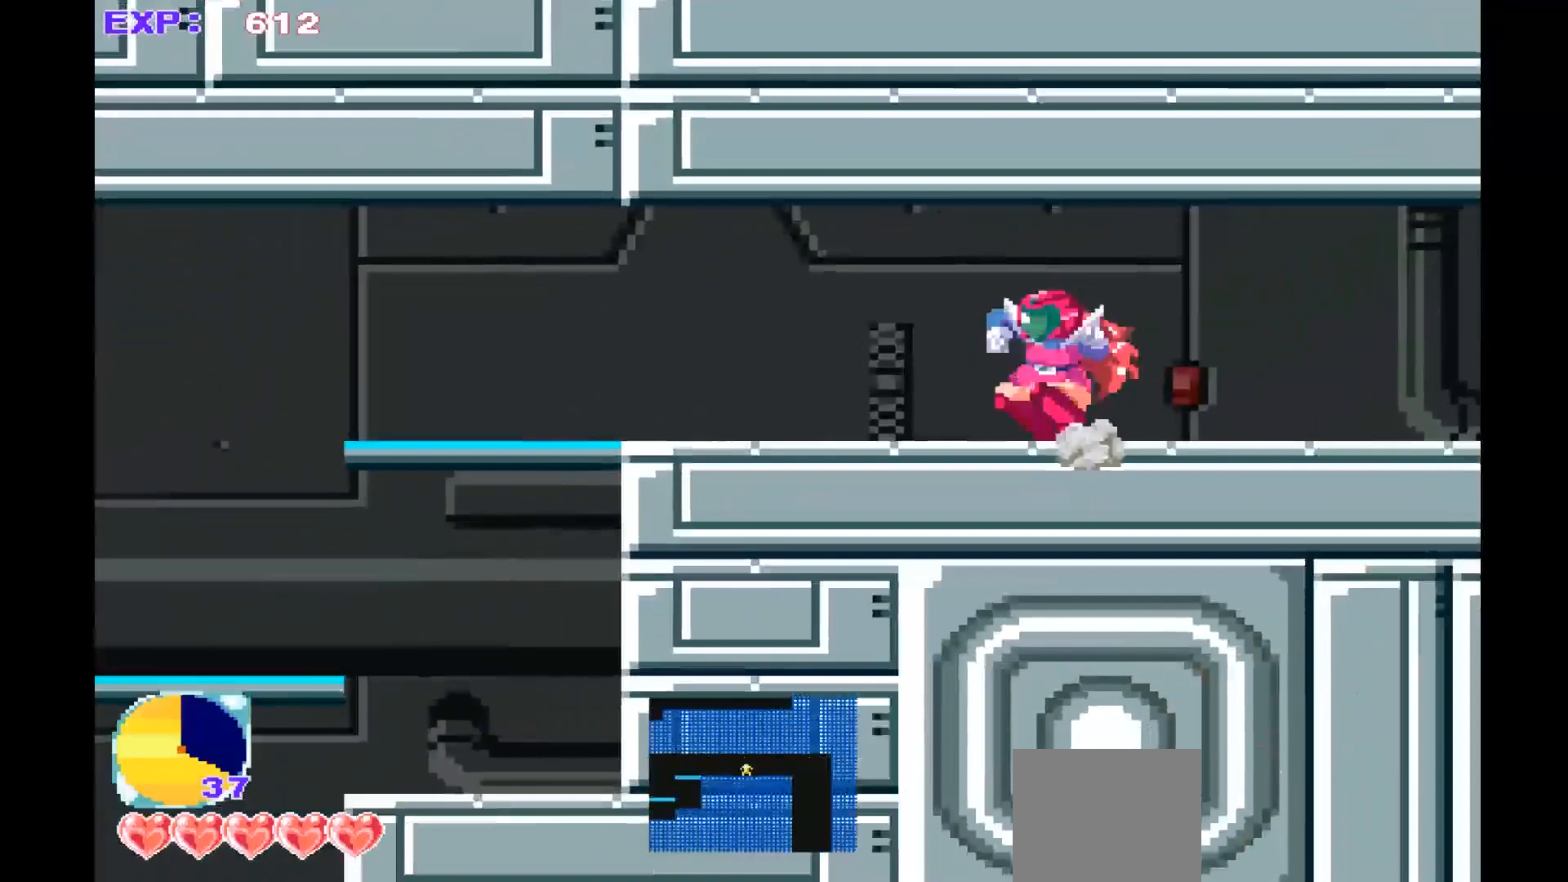
{"buttons": [], "left_stick": "left", "events": []}
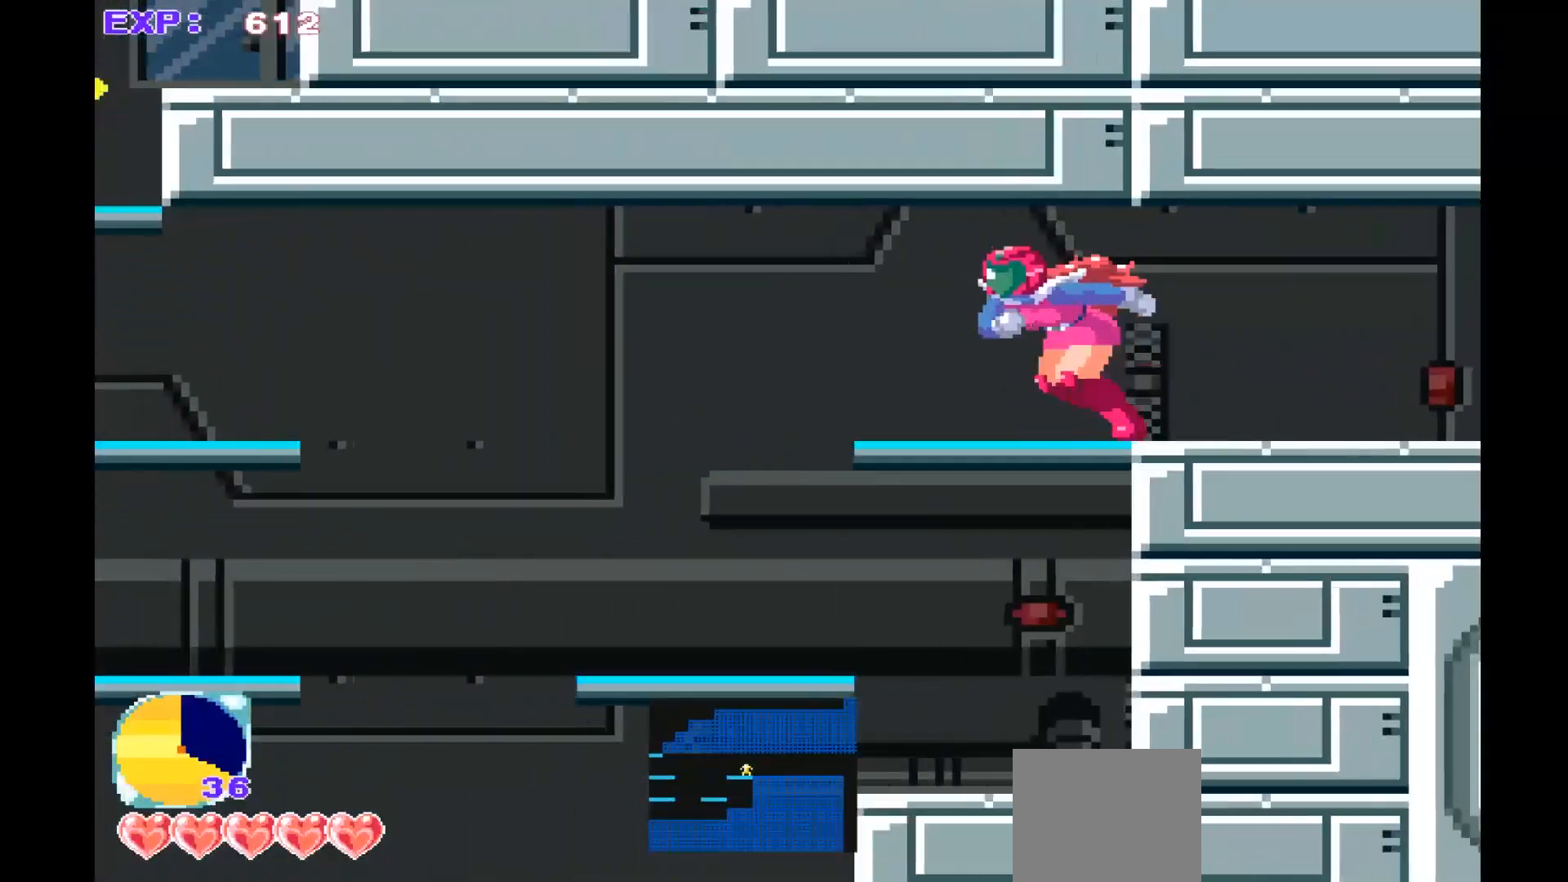
{"buttons": [], "left_stick": "right", "events": [[433, "left_stick", "right"]]}
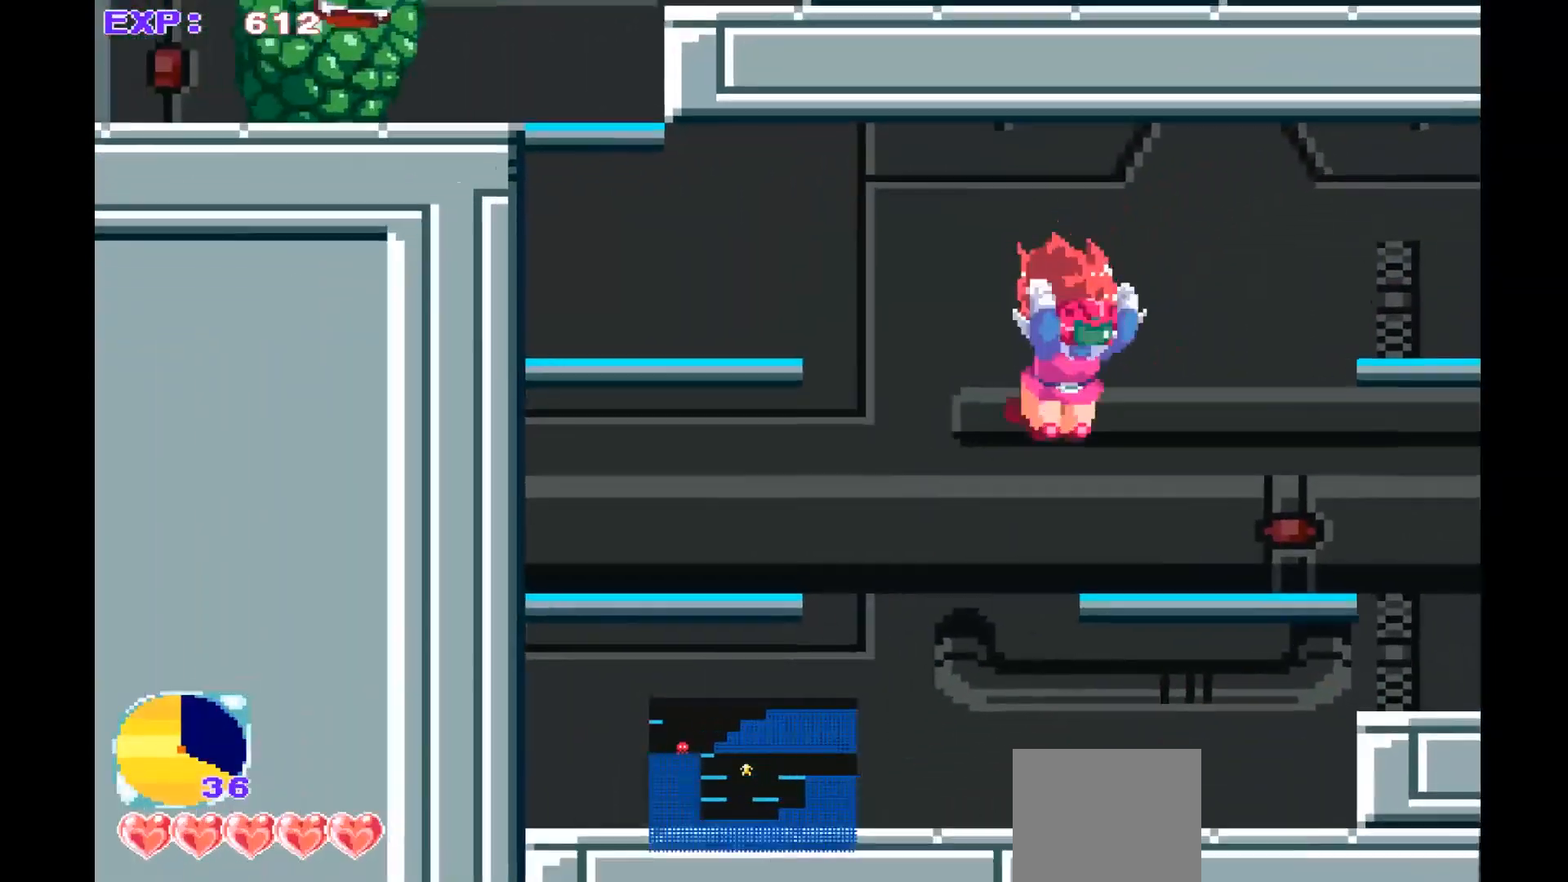
{"buttons": [], "left_stick": "left", "events": [[367, "left_stick", "up"], [467, "left_stick", "left"]]}
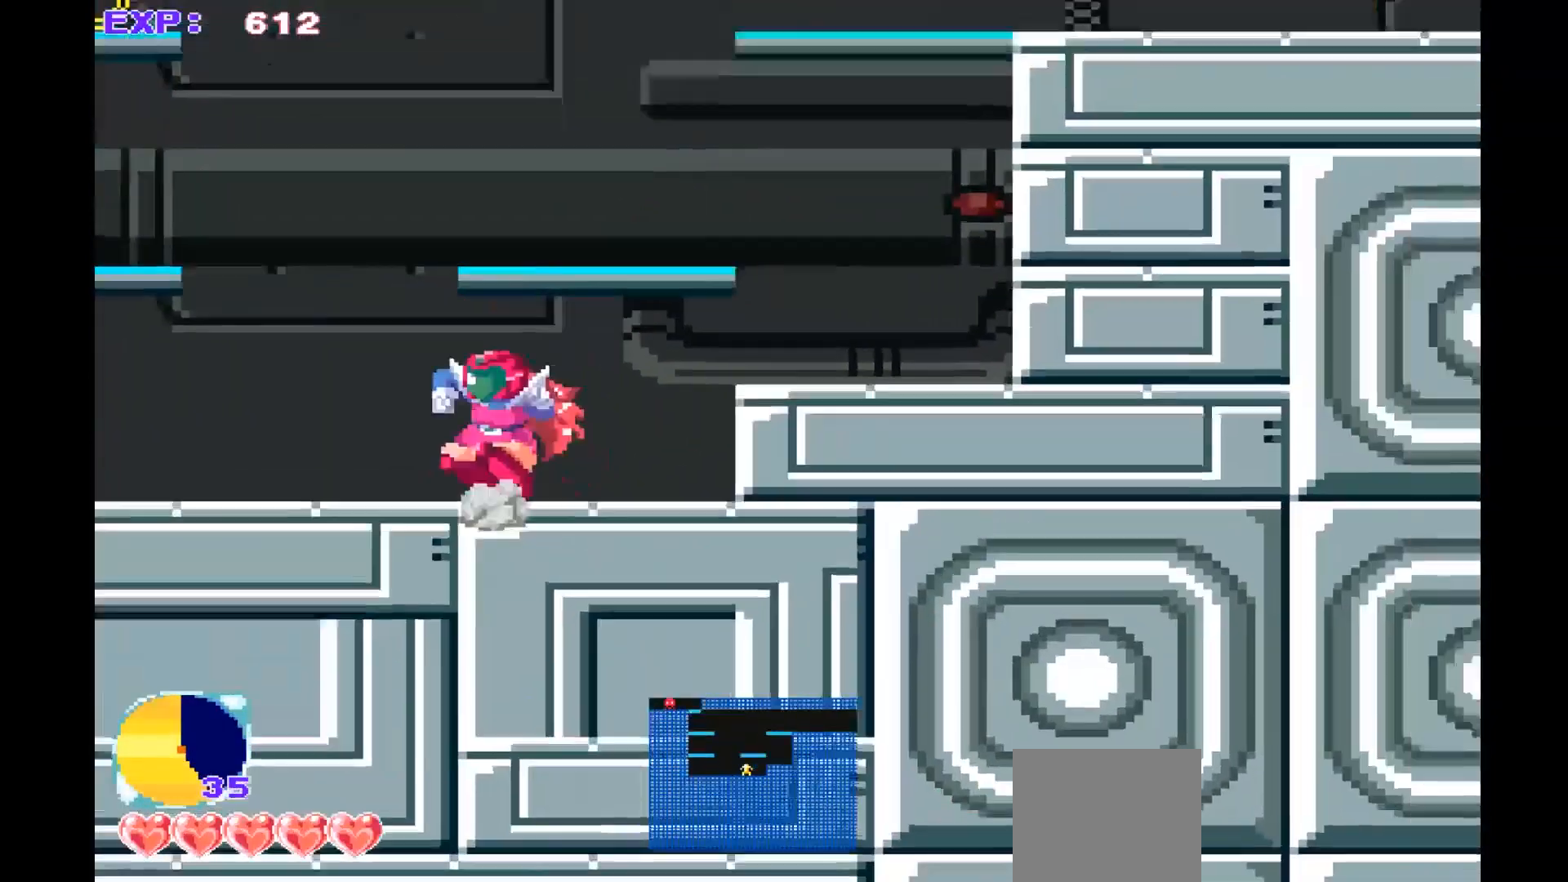
{"buttons": ["CROSS"], "left_stick": "left", "events": [[133, "left_stick", "center"], [300, "CROSS", "down"], [433, "left_stick", "left"]]}
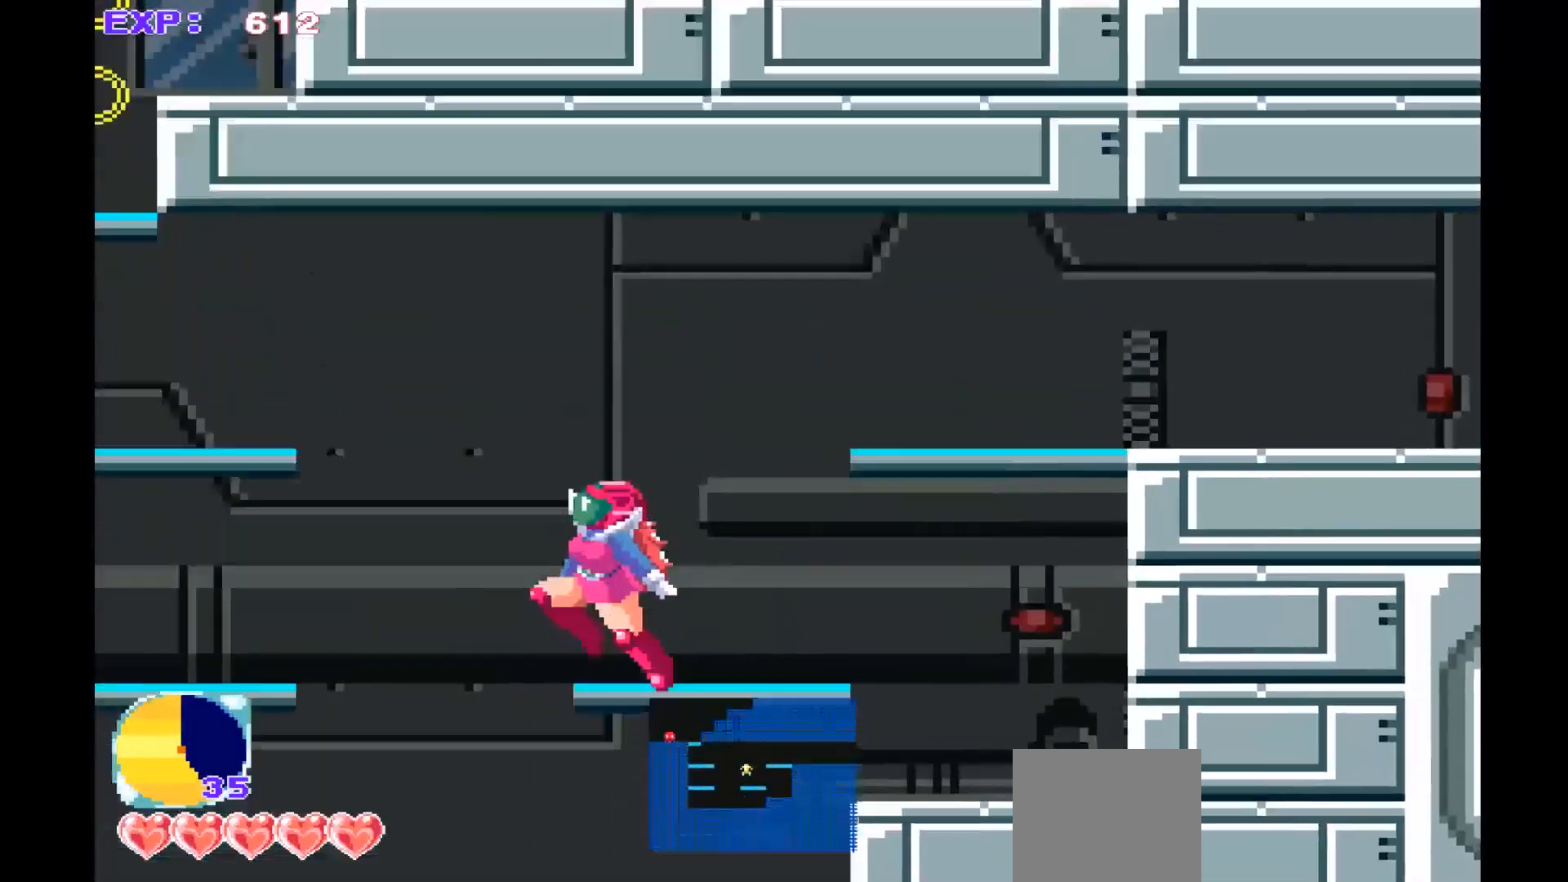
{"buttons": [], "left_stick": "center", "events": [[400, "CROSS", "up"], [467, "left_stick", "center"]]}
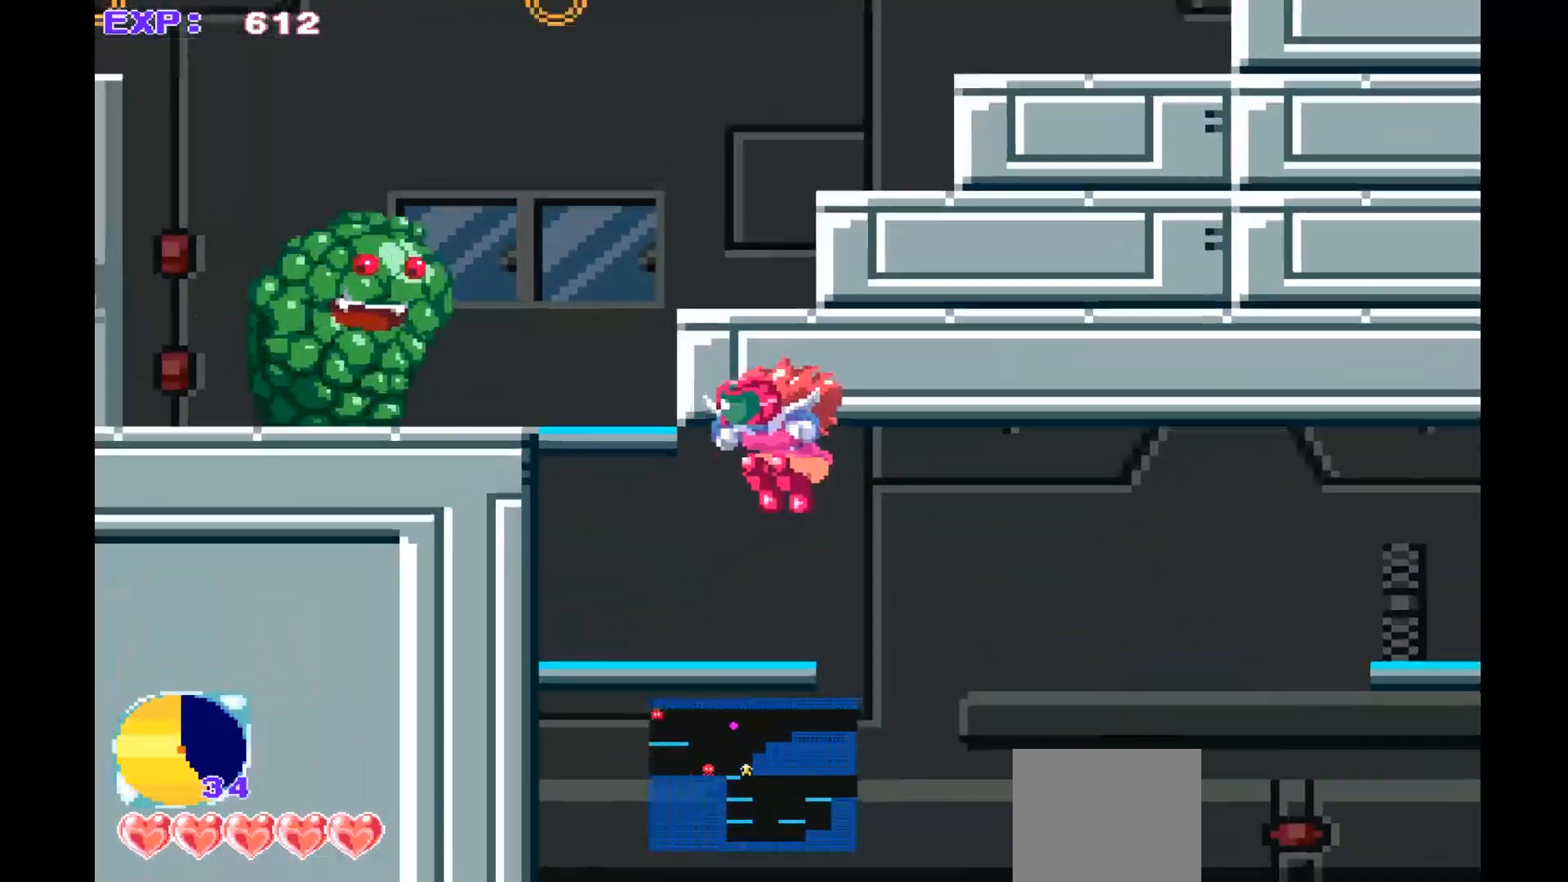
{"buttons": [], "left_stick": "center", "events": []}
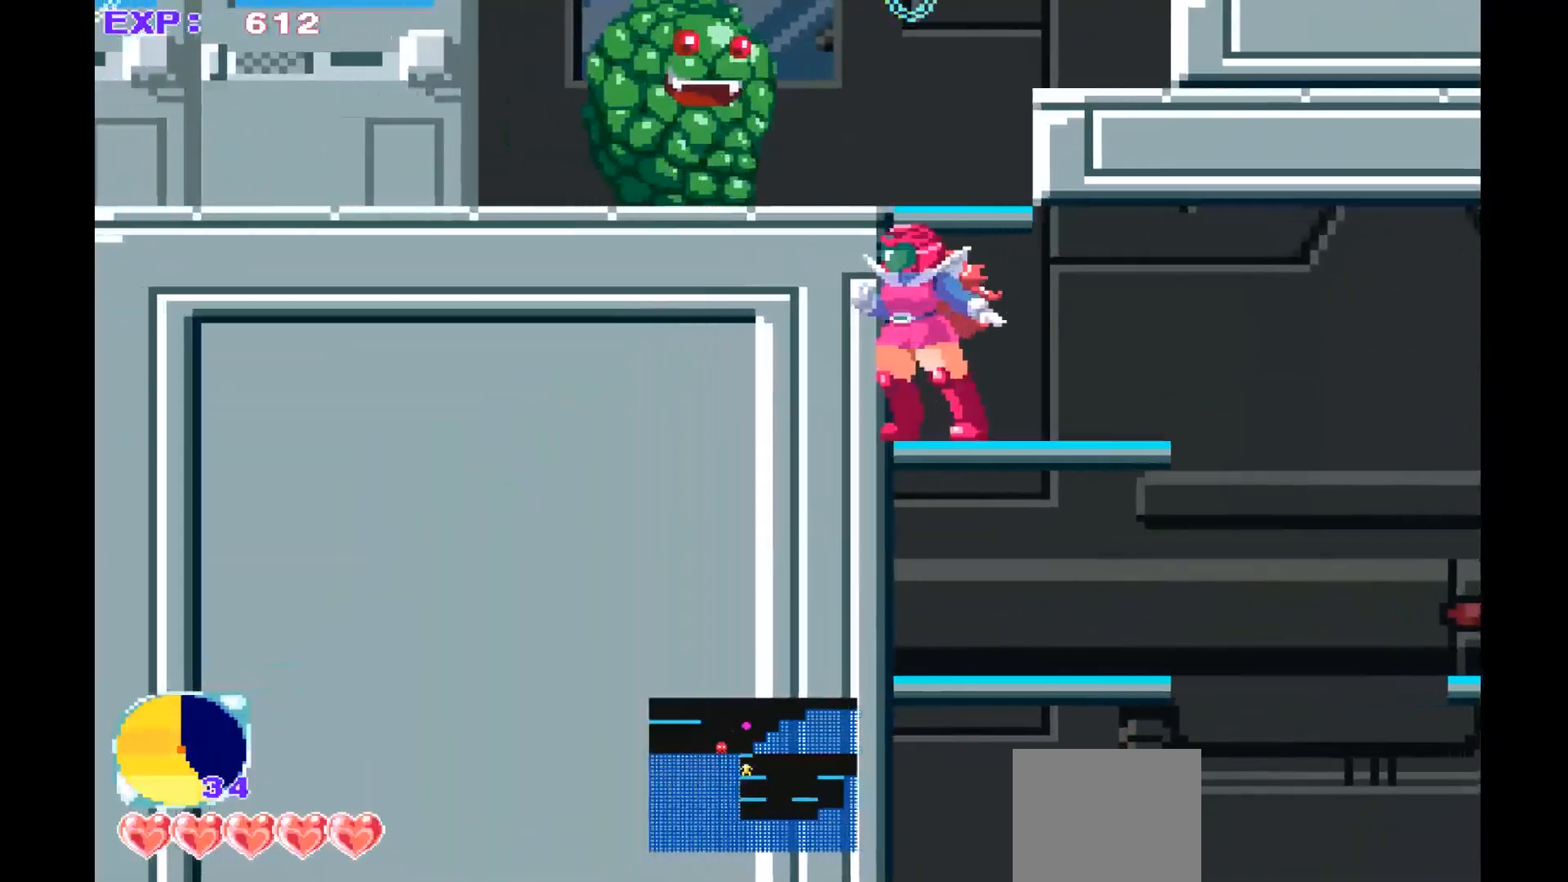
{"buttons": ["CROSS"], "left_stick": "center", "events": [[367, "CROSS", "down"]]}
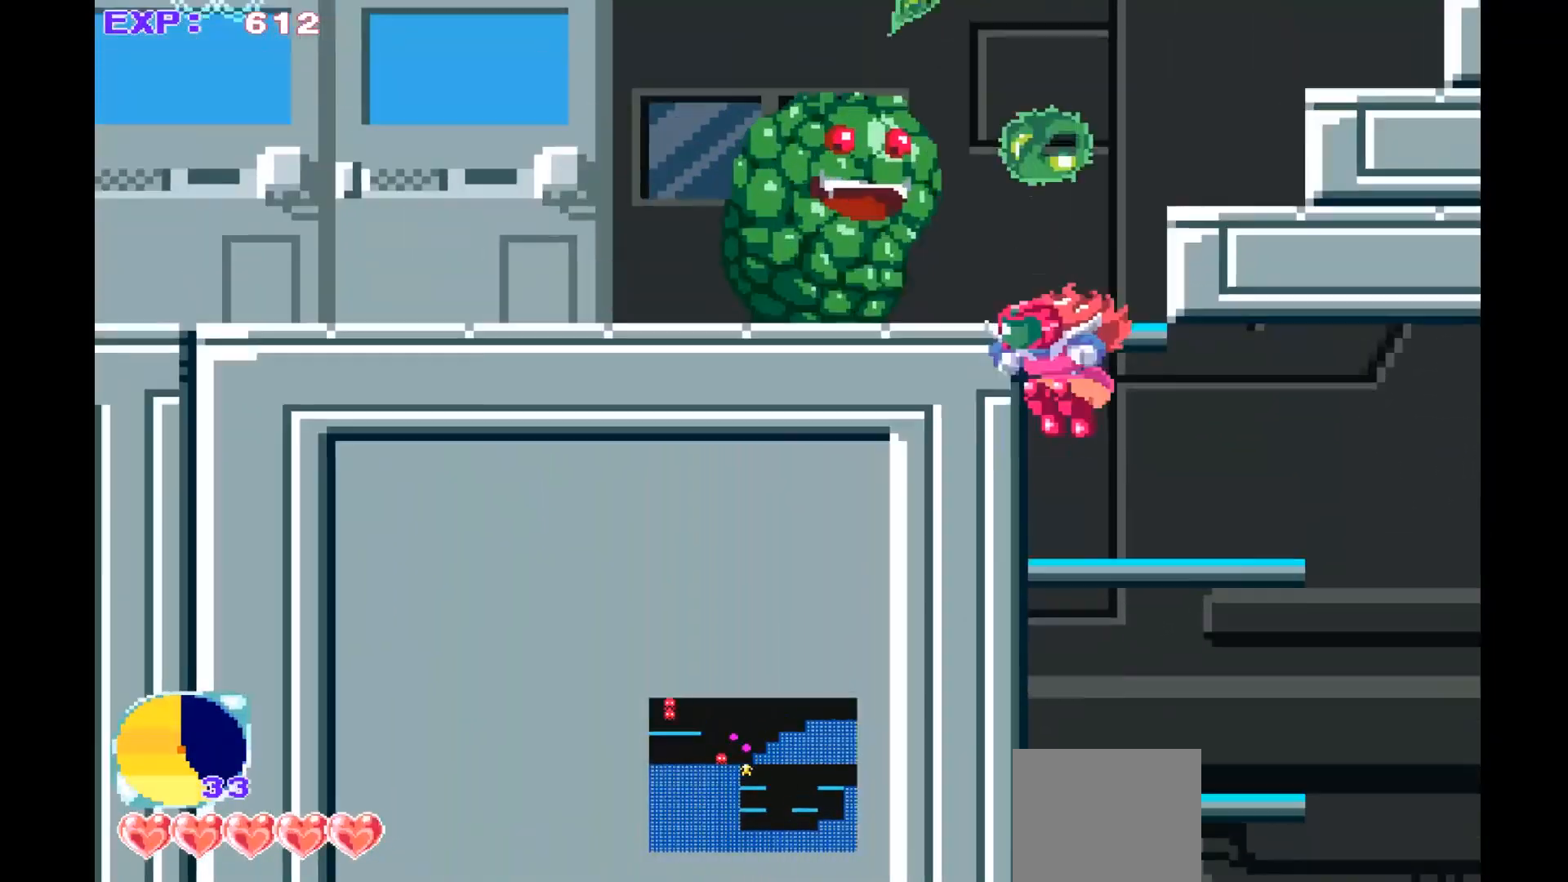
{"buttons": [], "left_stick": "center", "events": [[33, "CROSS", "up"], [133, "SQUARE", "down"], [200, "SQUARE", "up"]]}
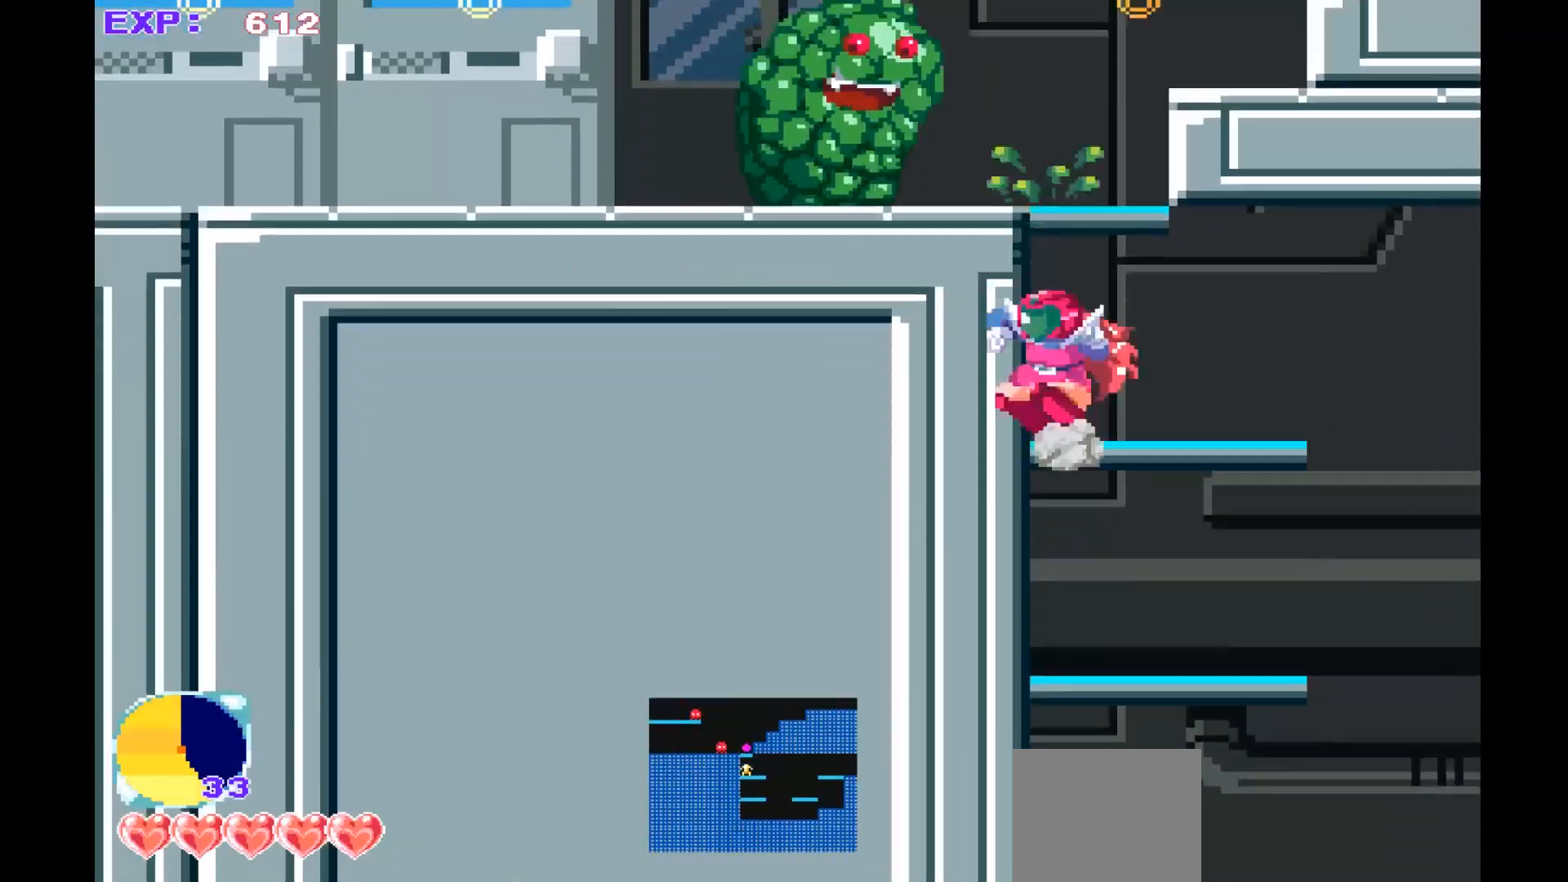
{"buttons": ["CROSS"], "left_stick": "center", "events": [[433, "CROSS", "down"]]}
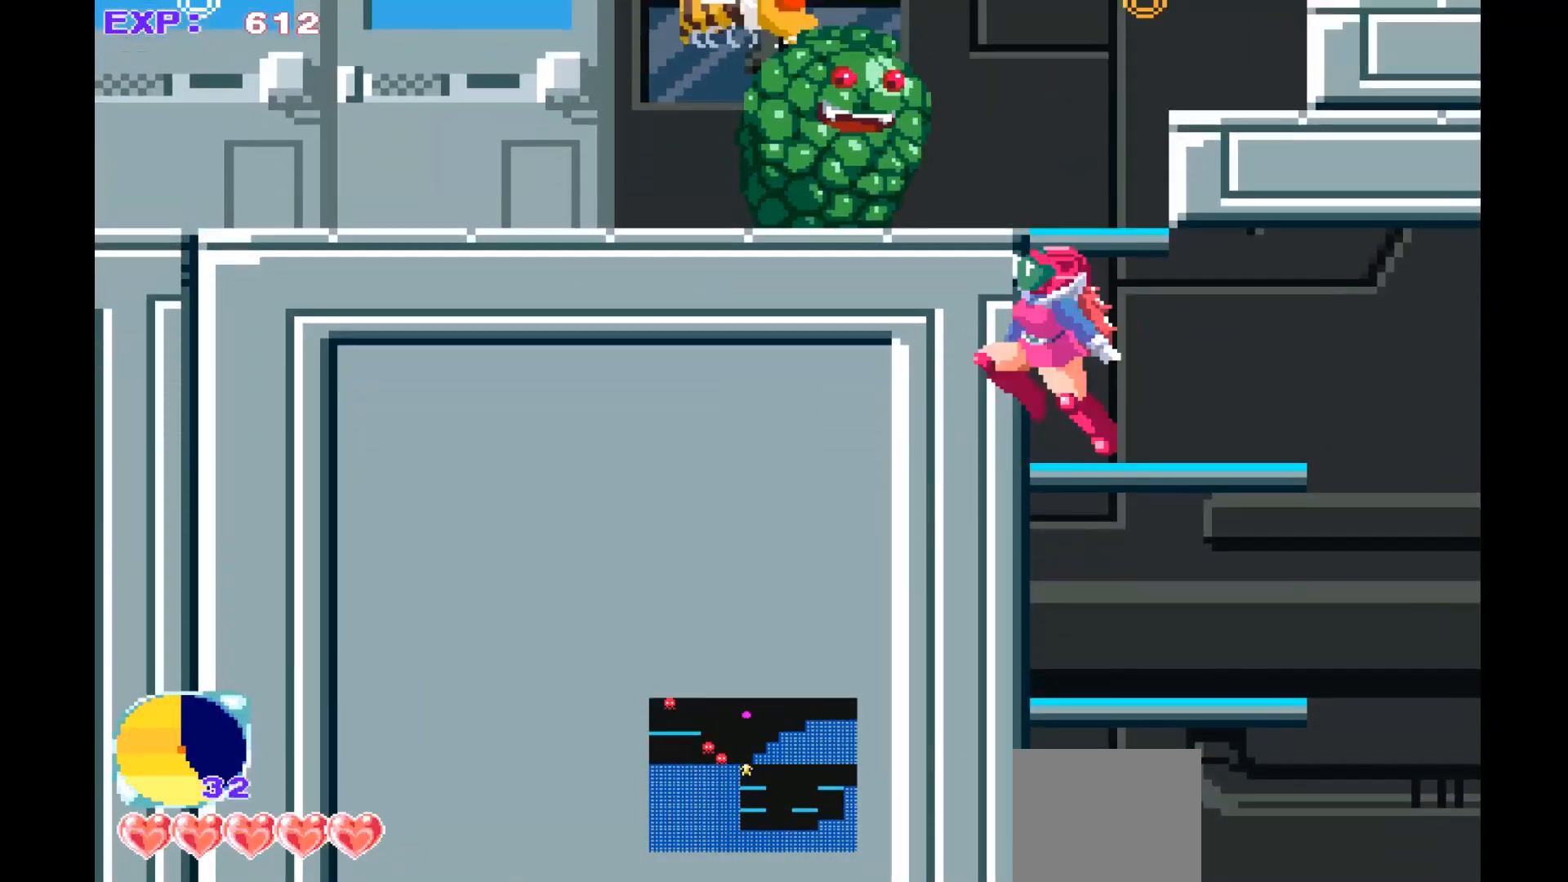
{"buttons": [], "left_stick": "center", "events": [[133, "CROSS", "up"], [267, "SQUARE", "down"], [400, "SQUARE", "up"]]}
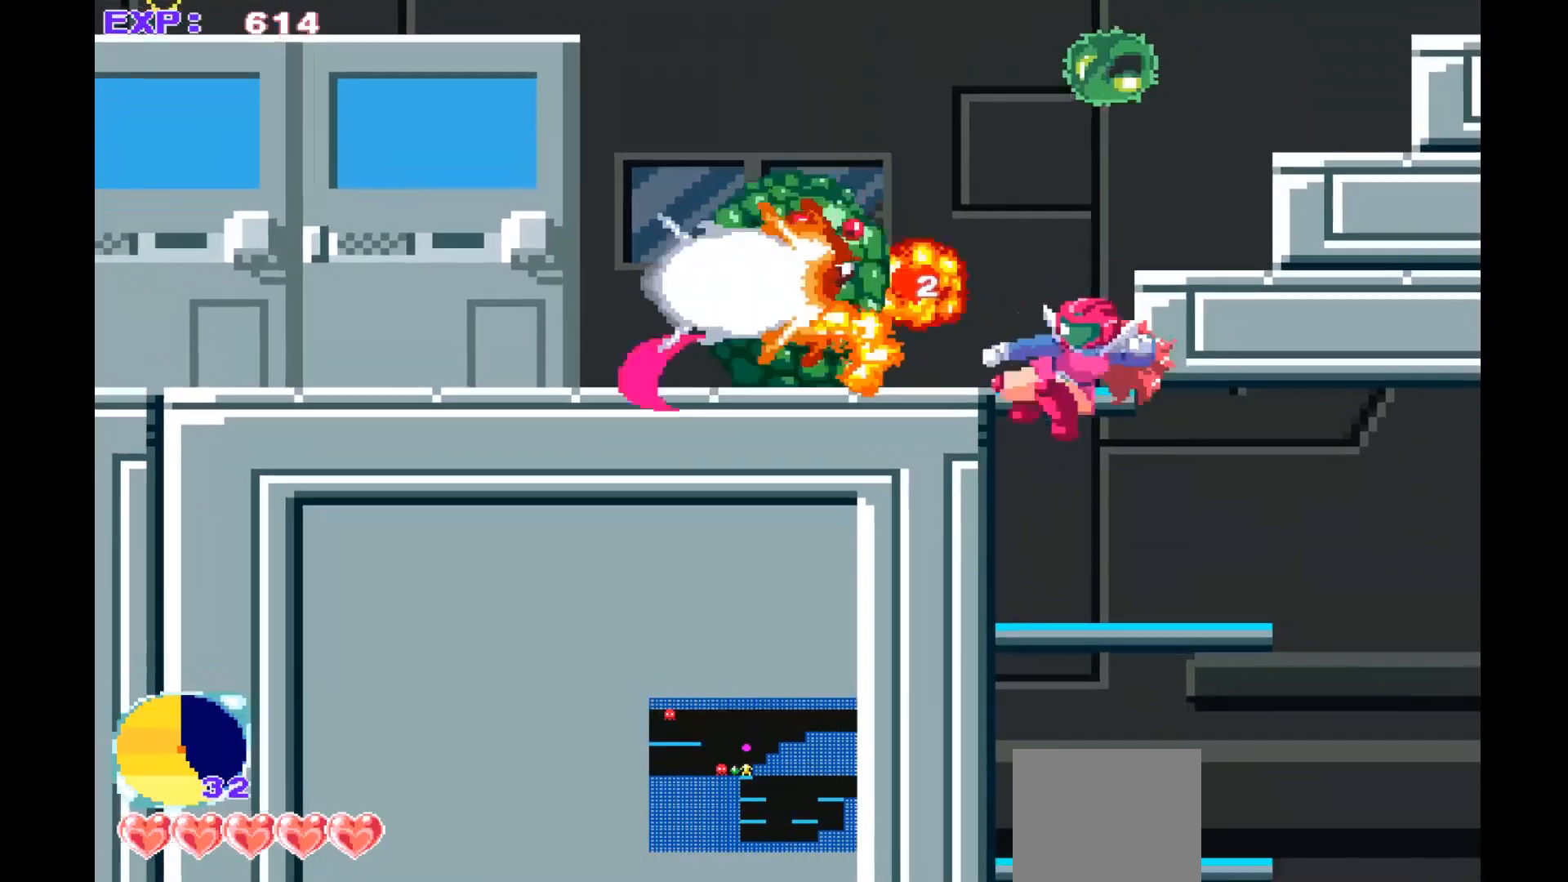
{"buttons": [], "left_stick": "up-left", "events": [[433, "left_stick", "up-left"]]}
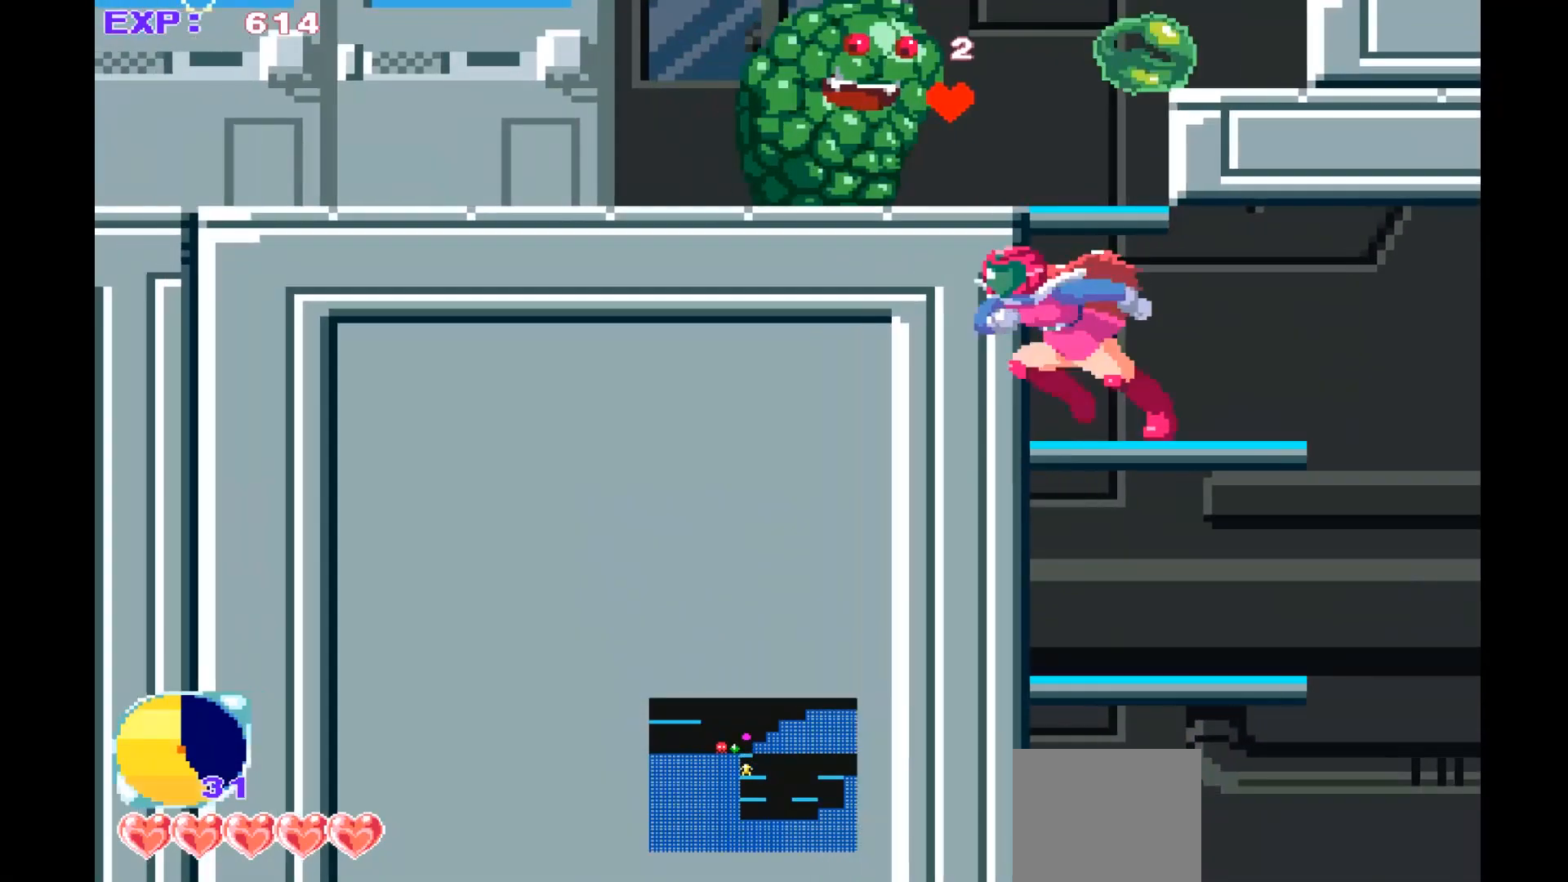
{"buttons": ["CROSS"], "left_stick": "center", "events": [[33, "left_stick", "left"], [167, "left_stick", "center"], [400, "CROSS", "down"]]}
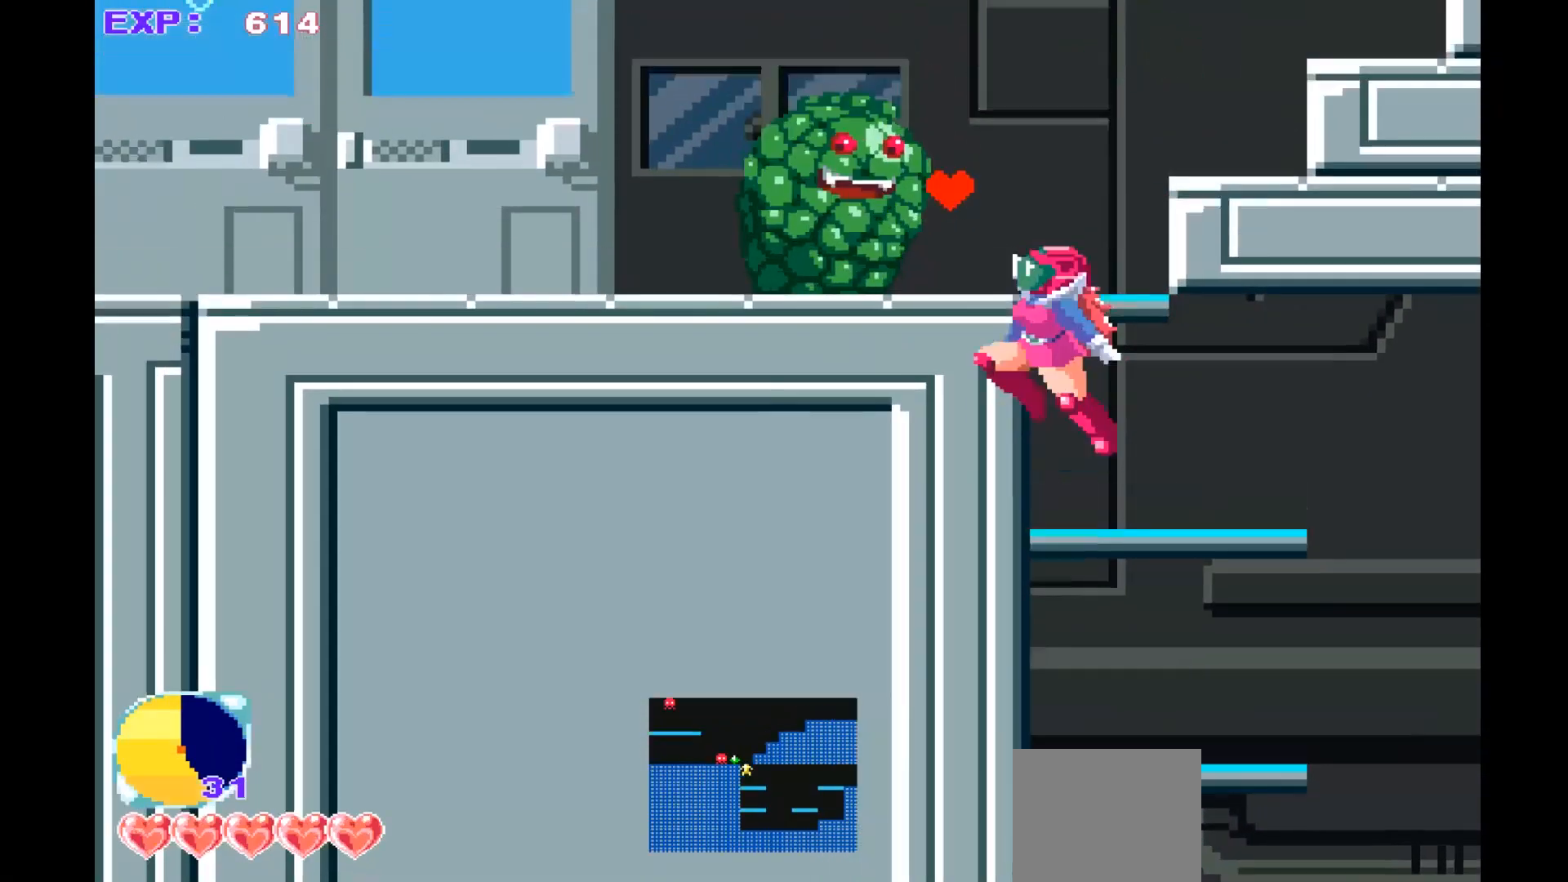
{"buttons": [], "left_stick": "center", "events": [[133, "CROSS", "up"], [233, "SQUARE", "down"], [333, "SQUARE", "up"], [400, "SQUARE", "down"], [467, "SQUARE", "up"]]}